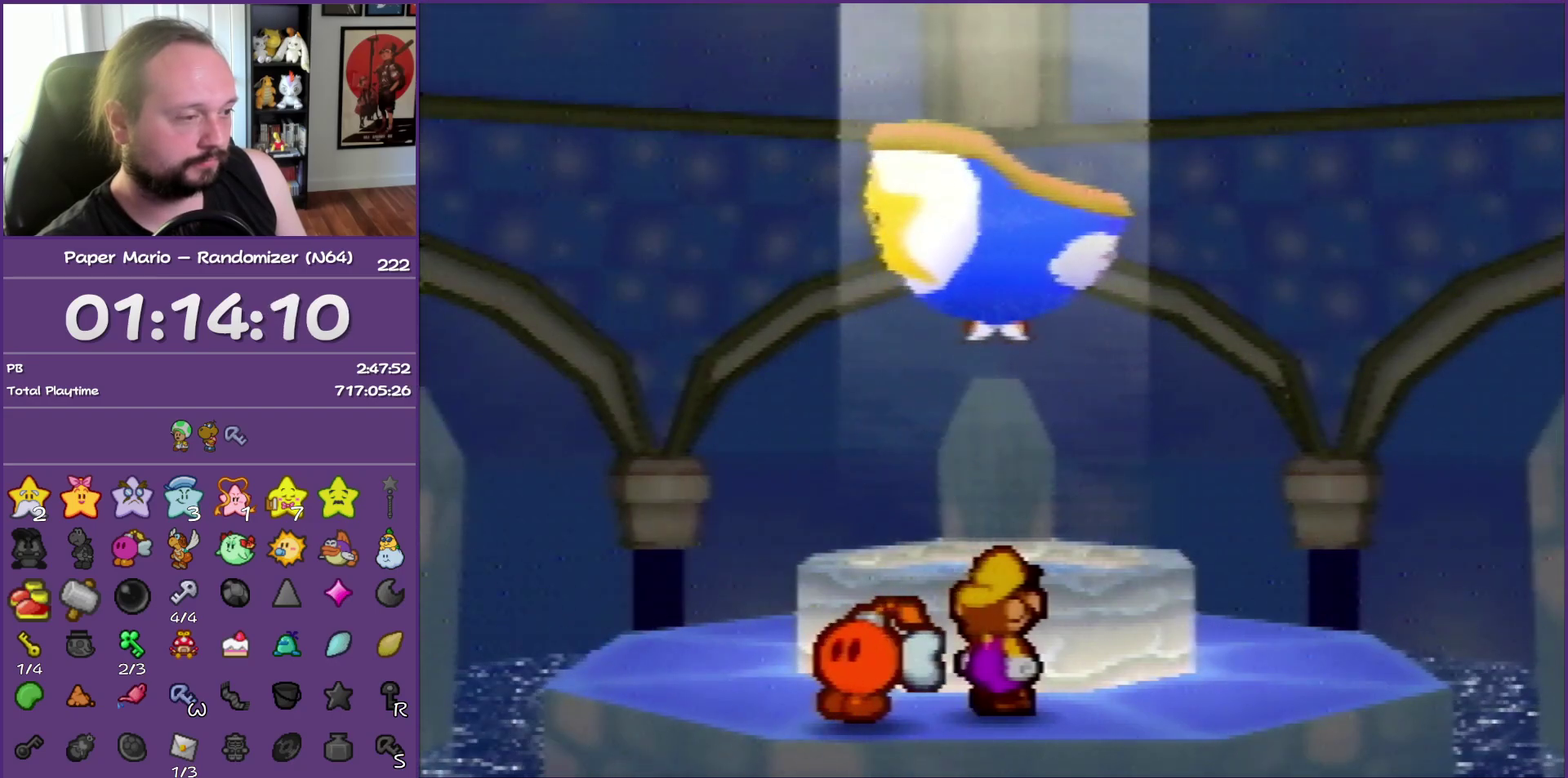
Gameplay with a controller (Nintendo layout); each line is a JSON object with the inputs held at the frame after it. "events" lists button and stick changes between this image and that frame as [ms after this image, input, new state], when the widget could be followed in between. This overlay highlights the sticks when they move; stick clicks (L3) are not distinguishable. Not read: L3 R3.
{"buttons": ["B"], "left_stick": "center", "events": []}
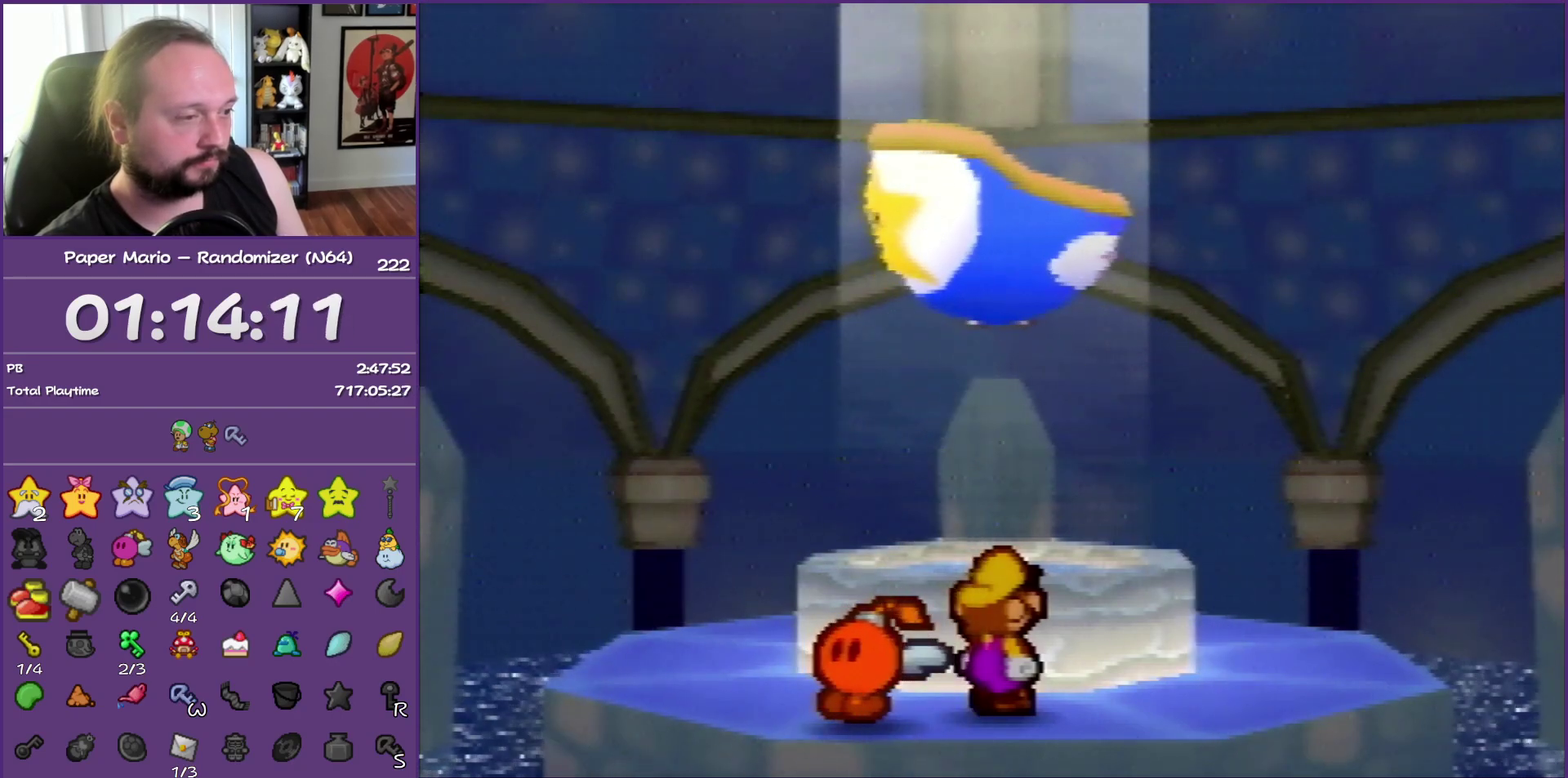
{"buttons": ["B"], "left_stick": "center", "events": []}
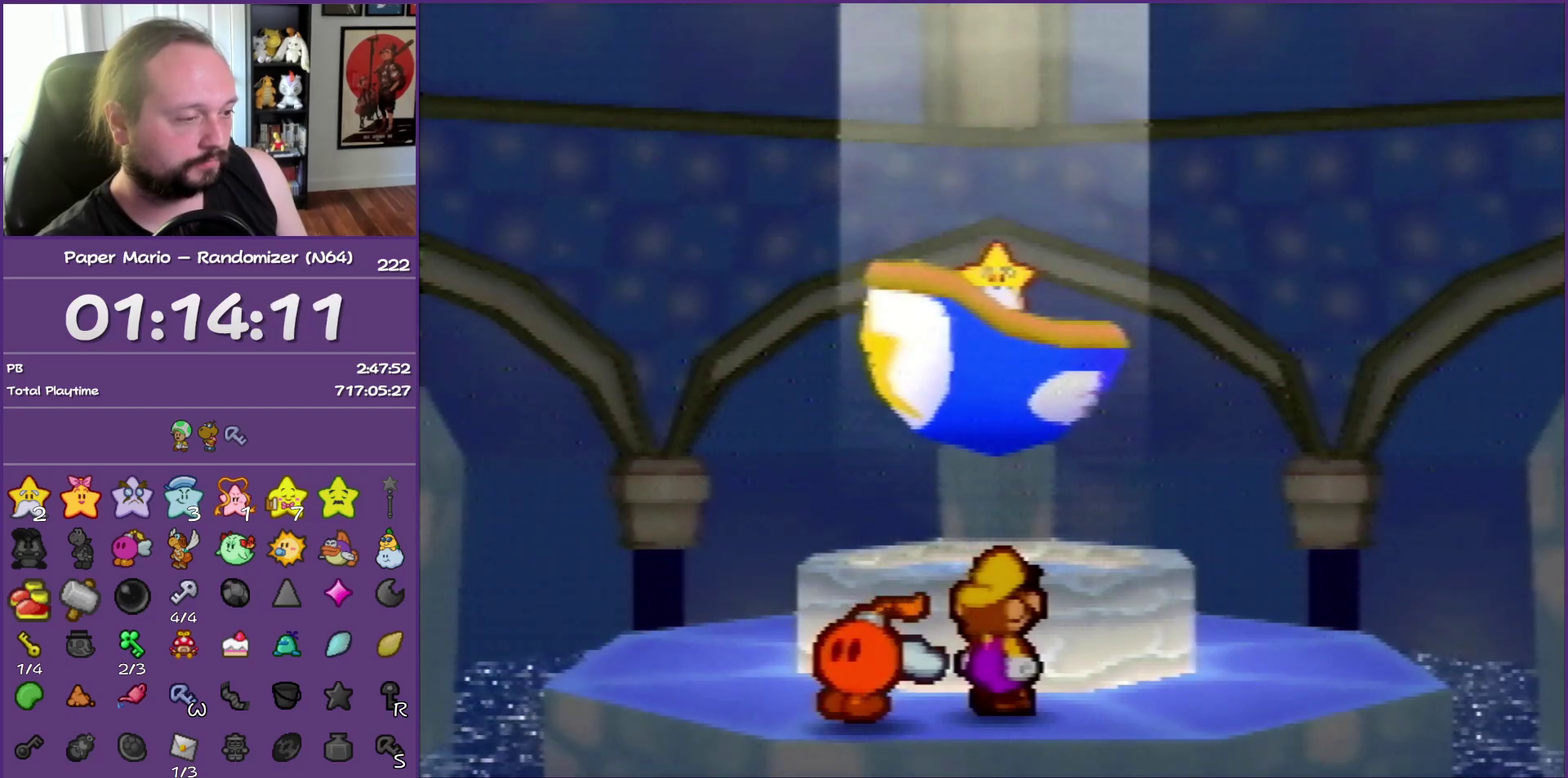
{"buttons": ["B"], "left_stick": "center", "events": []}
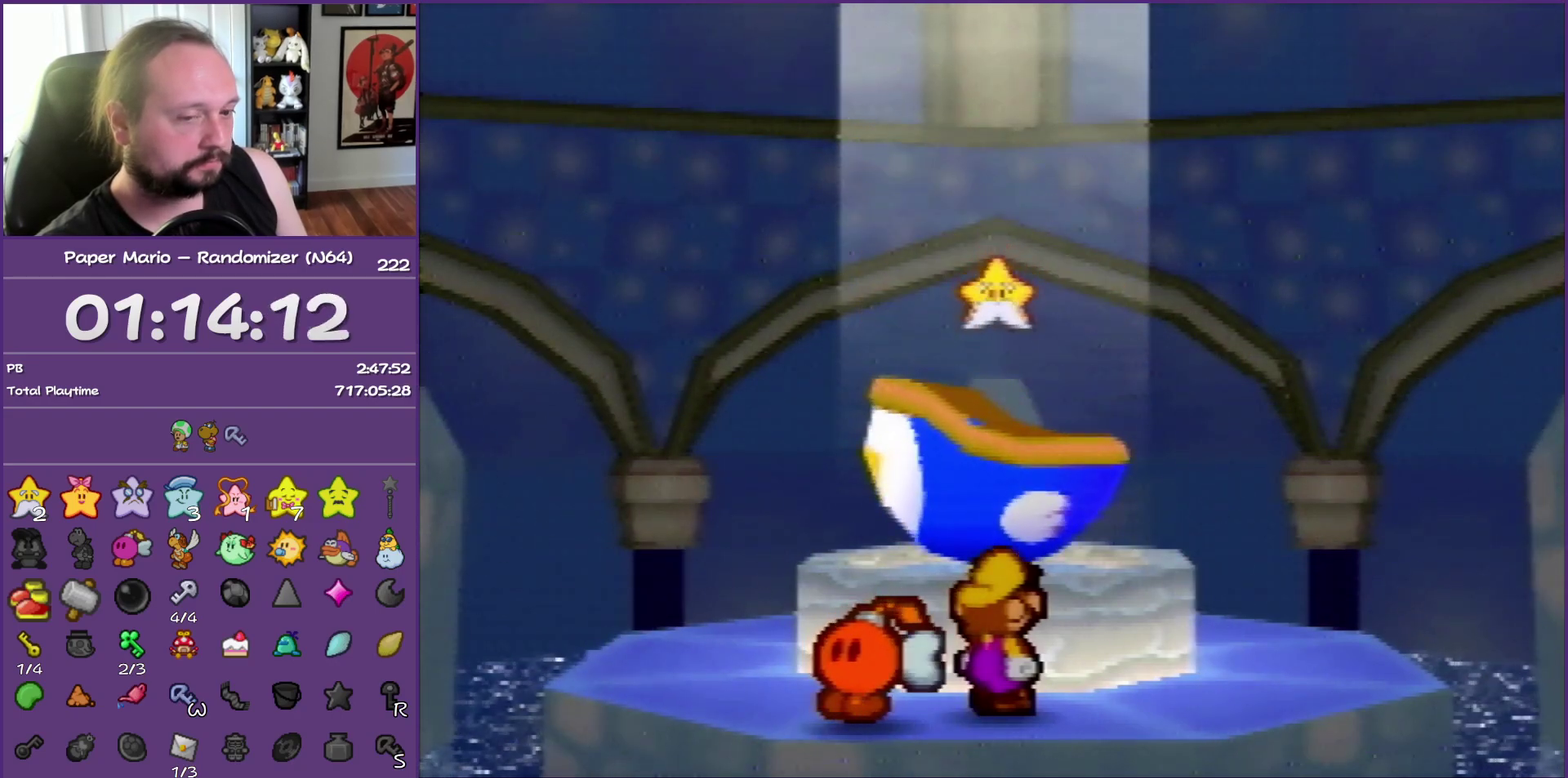
{"buttons": ["B"], "left_stick": "center", "events": []}
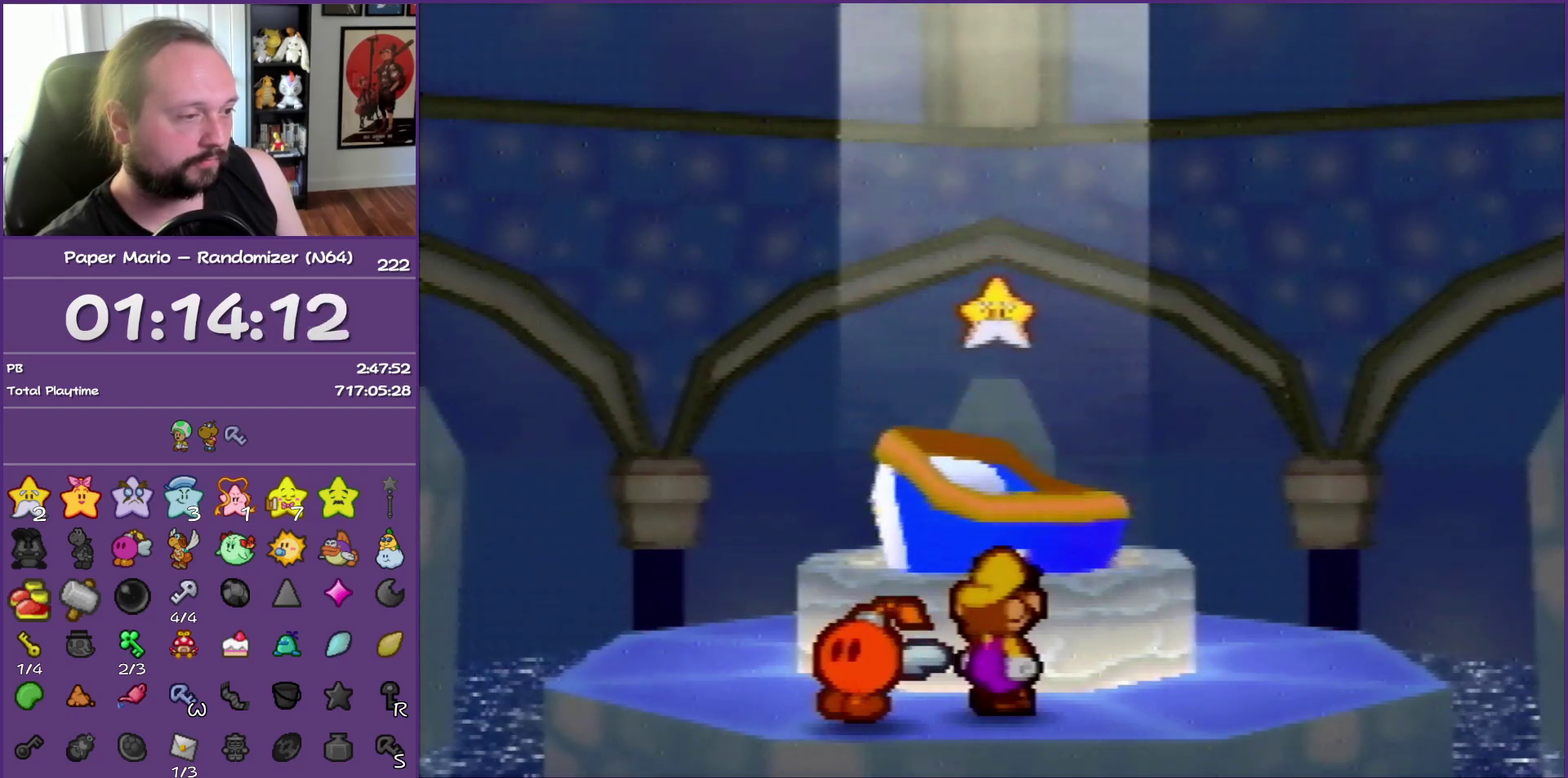
{"buttons": ["B"], "left_stick": "center", "events": []}
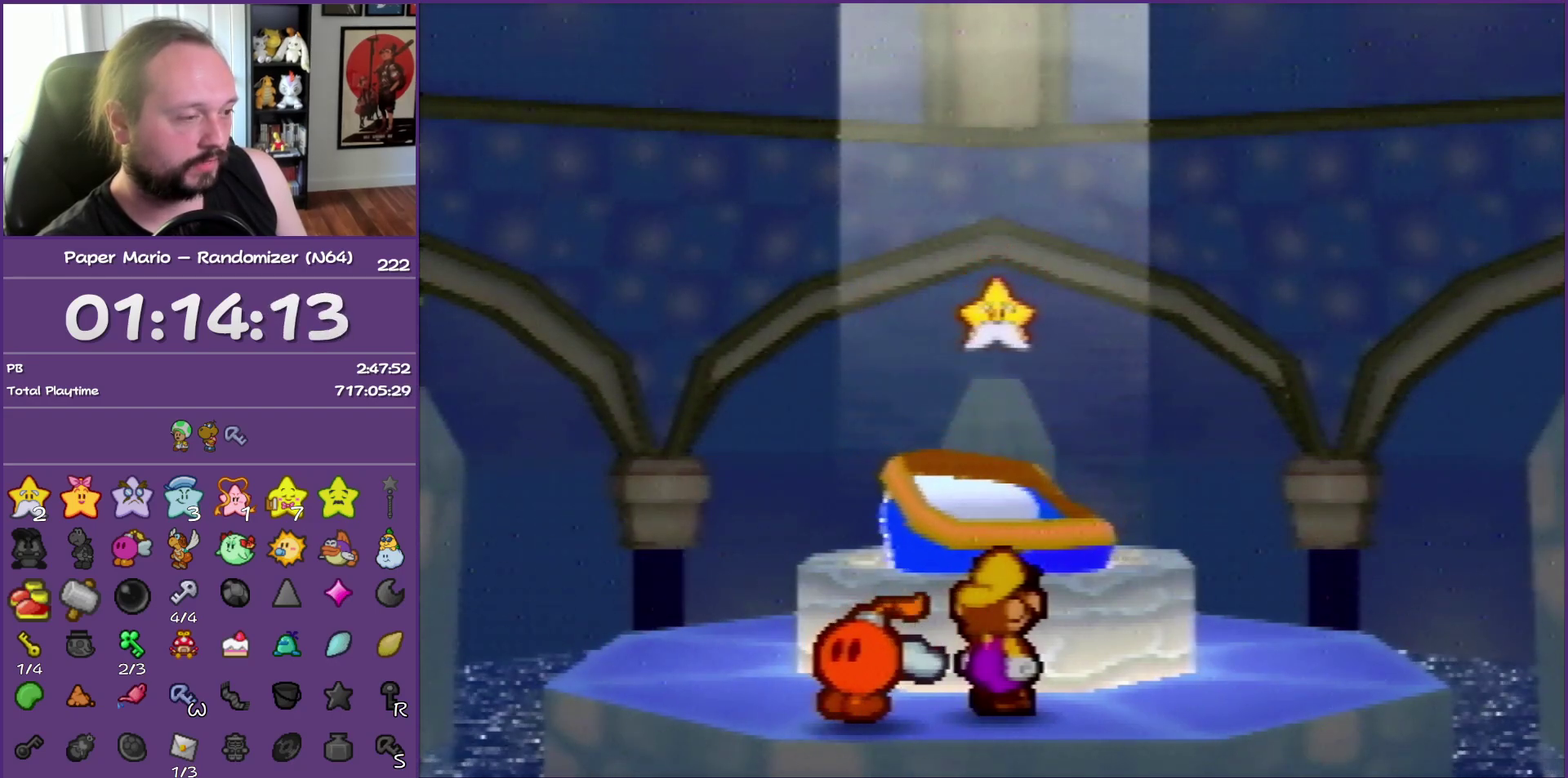
{"buttons": ["B"], "left_stick": "center", "events": []}
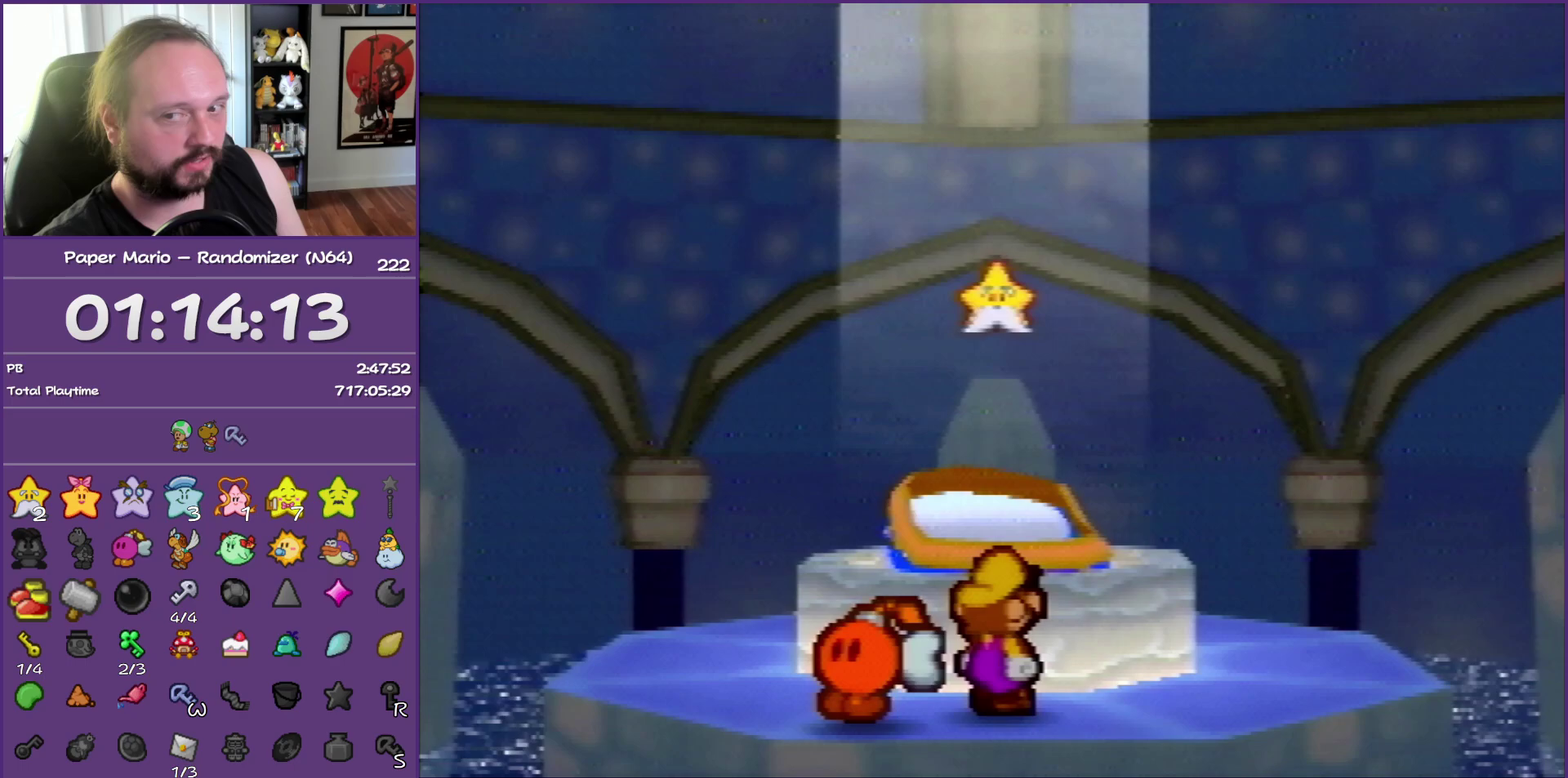
{"buttons": ["B"], "left_stick": "center", "events": []}
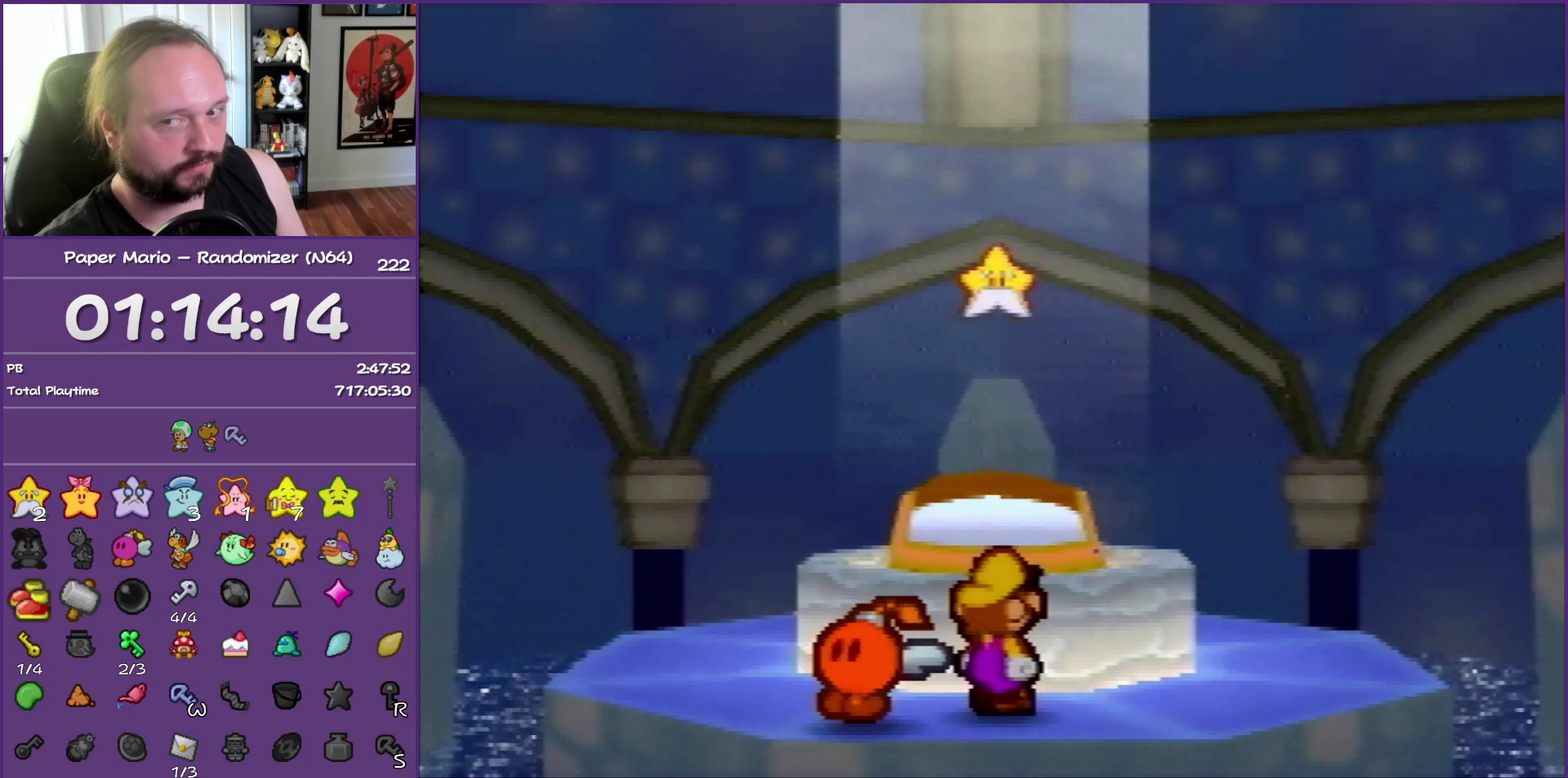
{"buttons": ["B"], "left_stick": "center", "events": []}
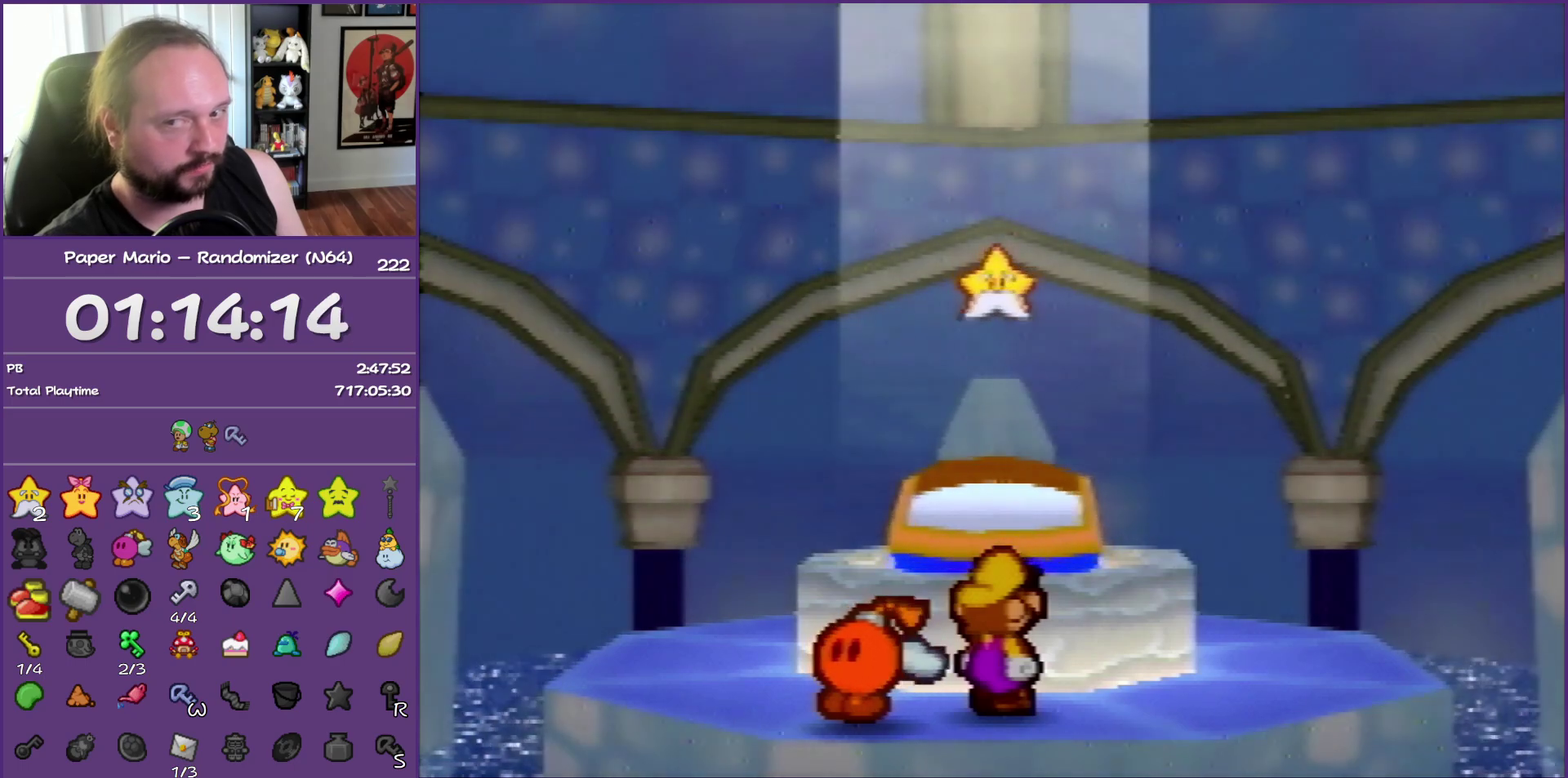
{"buttons": ["B"], "left_stick": "center", "events": []}
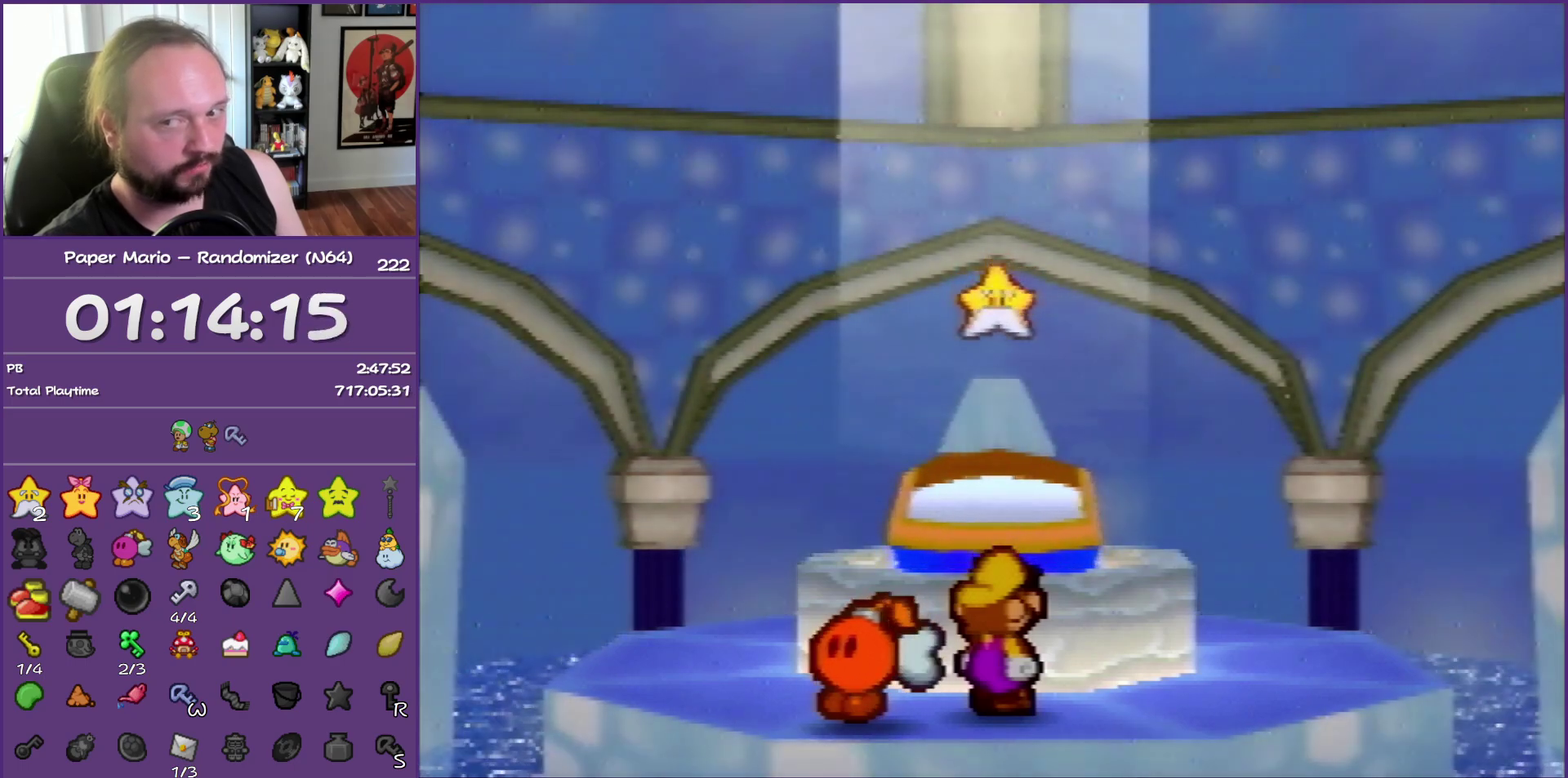
{"buttons": ["B"], "left_stick": "center", "events": []}
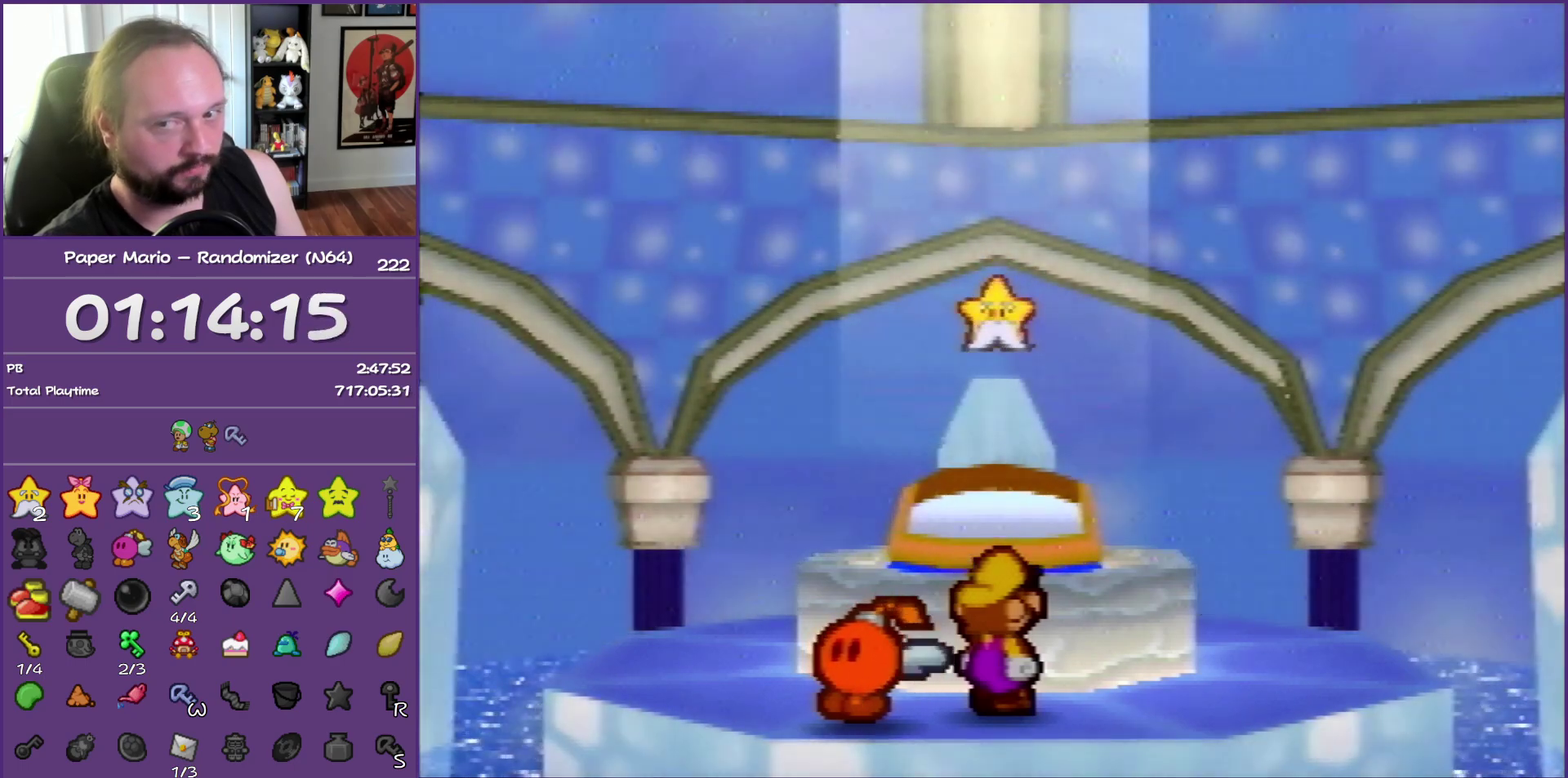
{"buttons": ["B"], "left_stick": "center", "events": []}
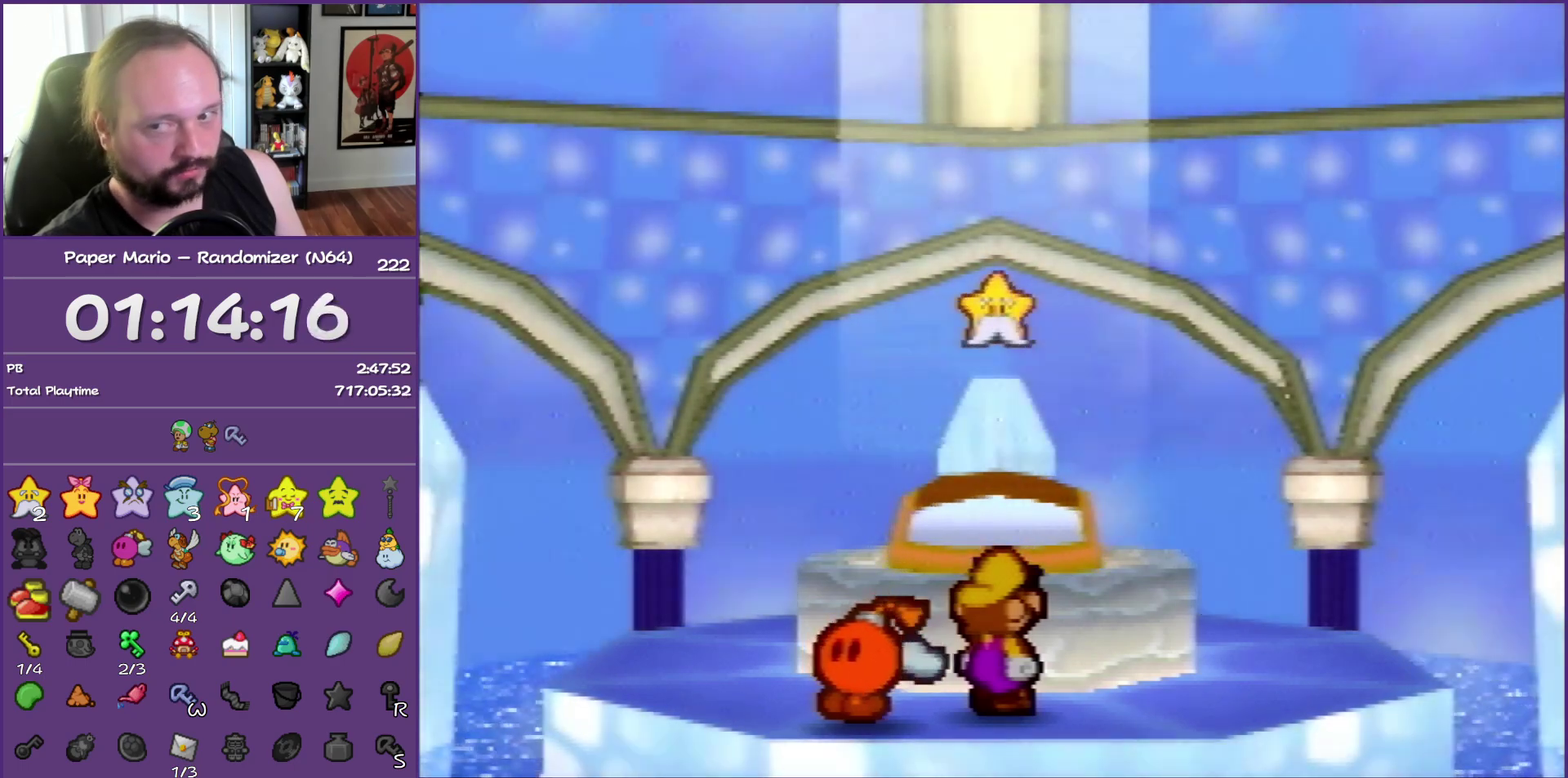
{"buttons": ["B"], "left_stick": "center", "events": []}
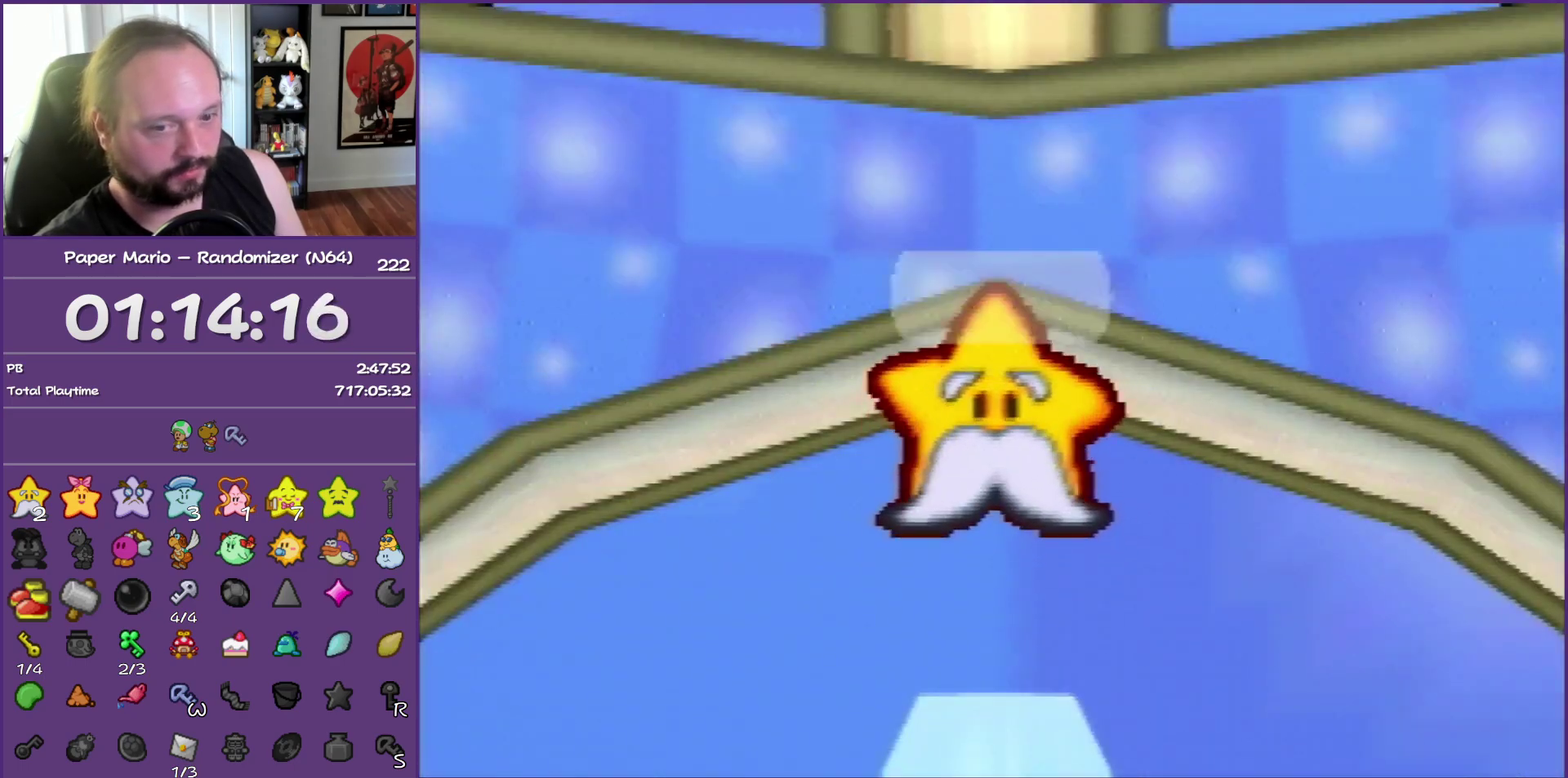
{"buttons": ["B"], "left_stick": "center", "events": []}
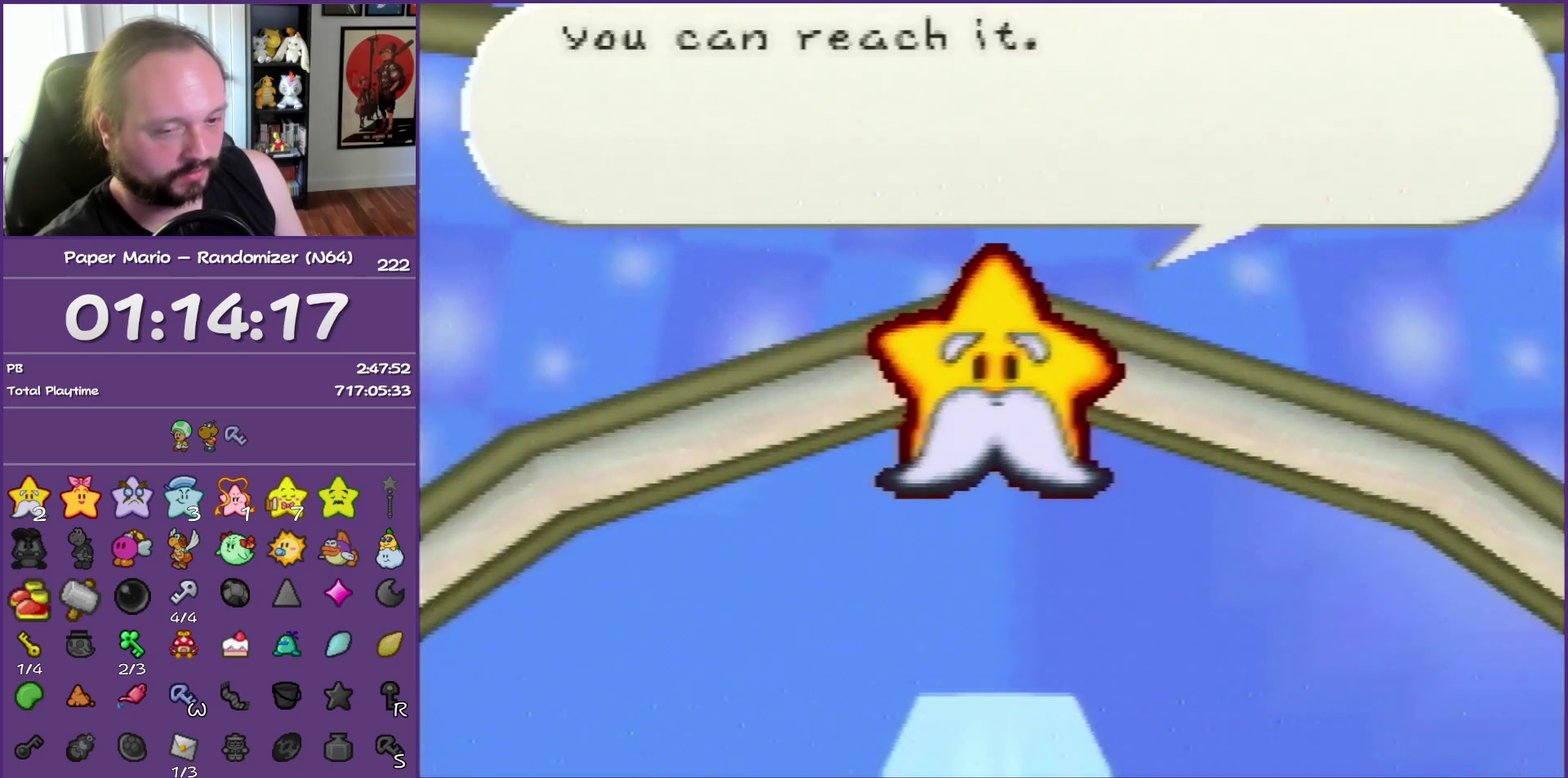
{"buttons": ["B"], "left_stick": "center", "events": []}
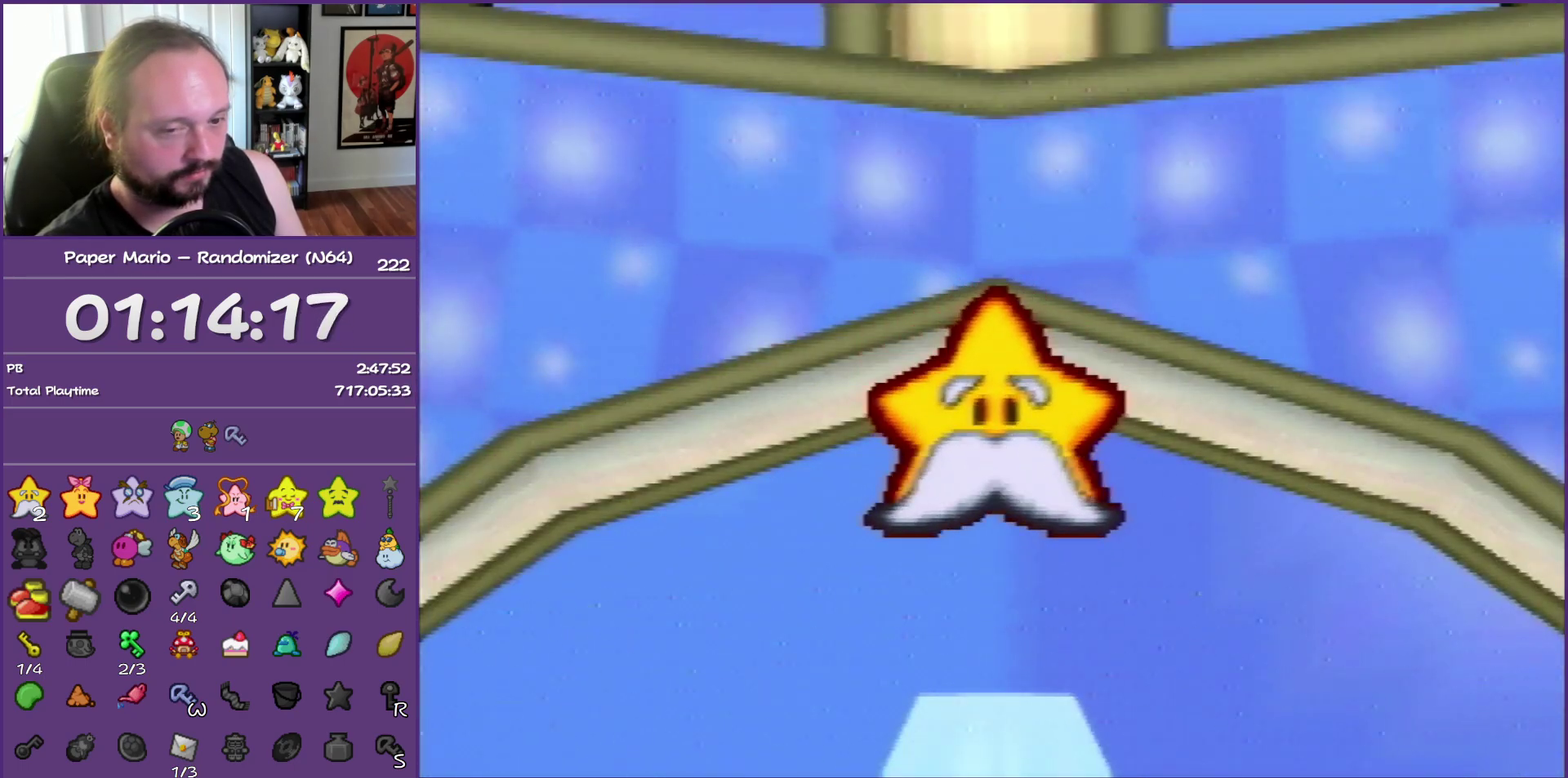
{"buttons": ["B"], "left_stick": "center", "events": []}
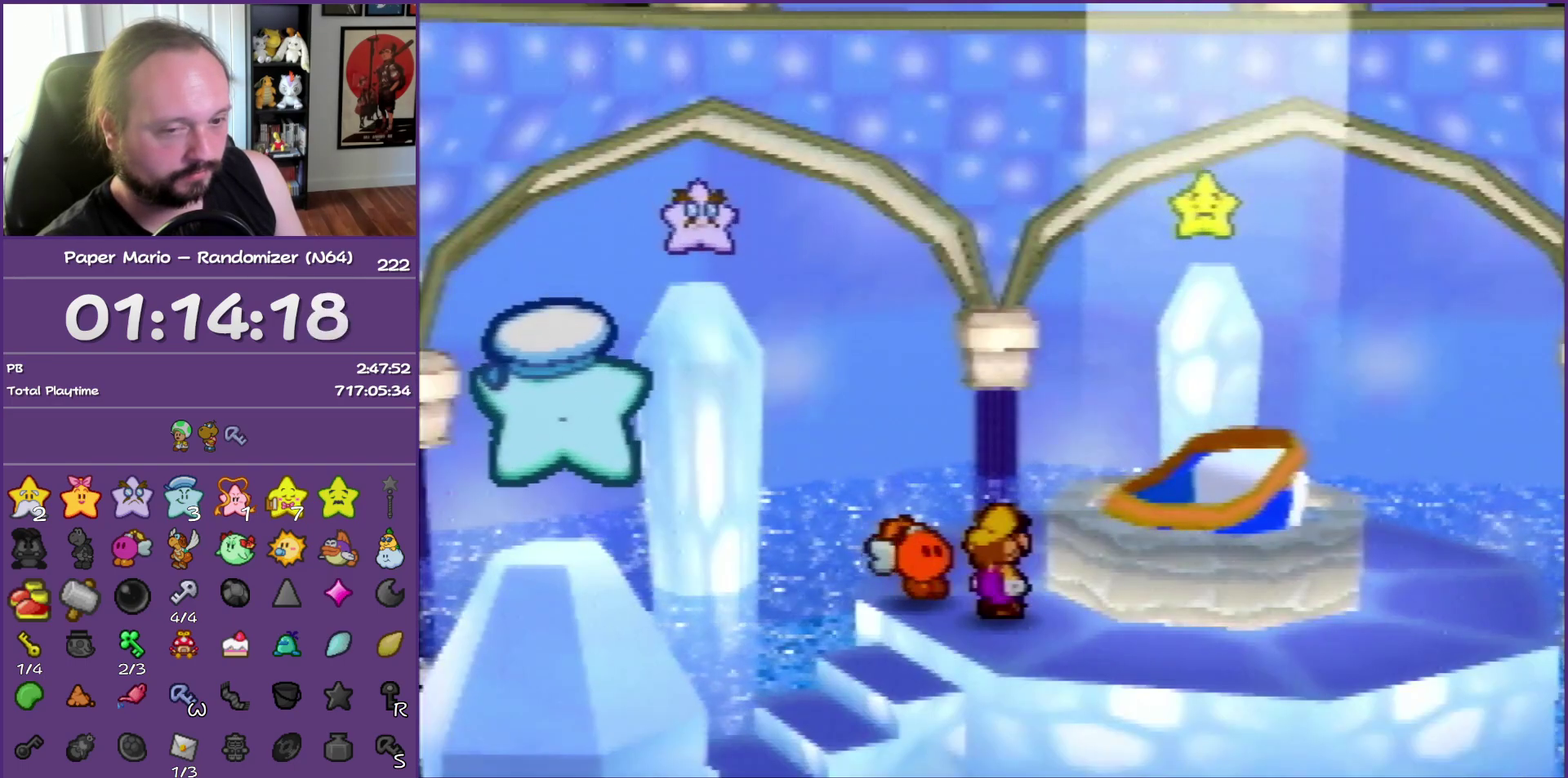
{"buttons": ["A", "B"], "left_stick": "up-right", "events": [[83, "left_stick", "right"], [383, "A", "down"], [383, "left_stick", "up-right"]]}
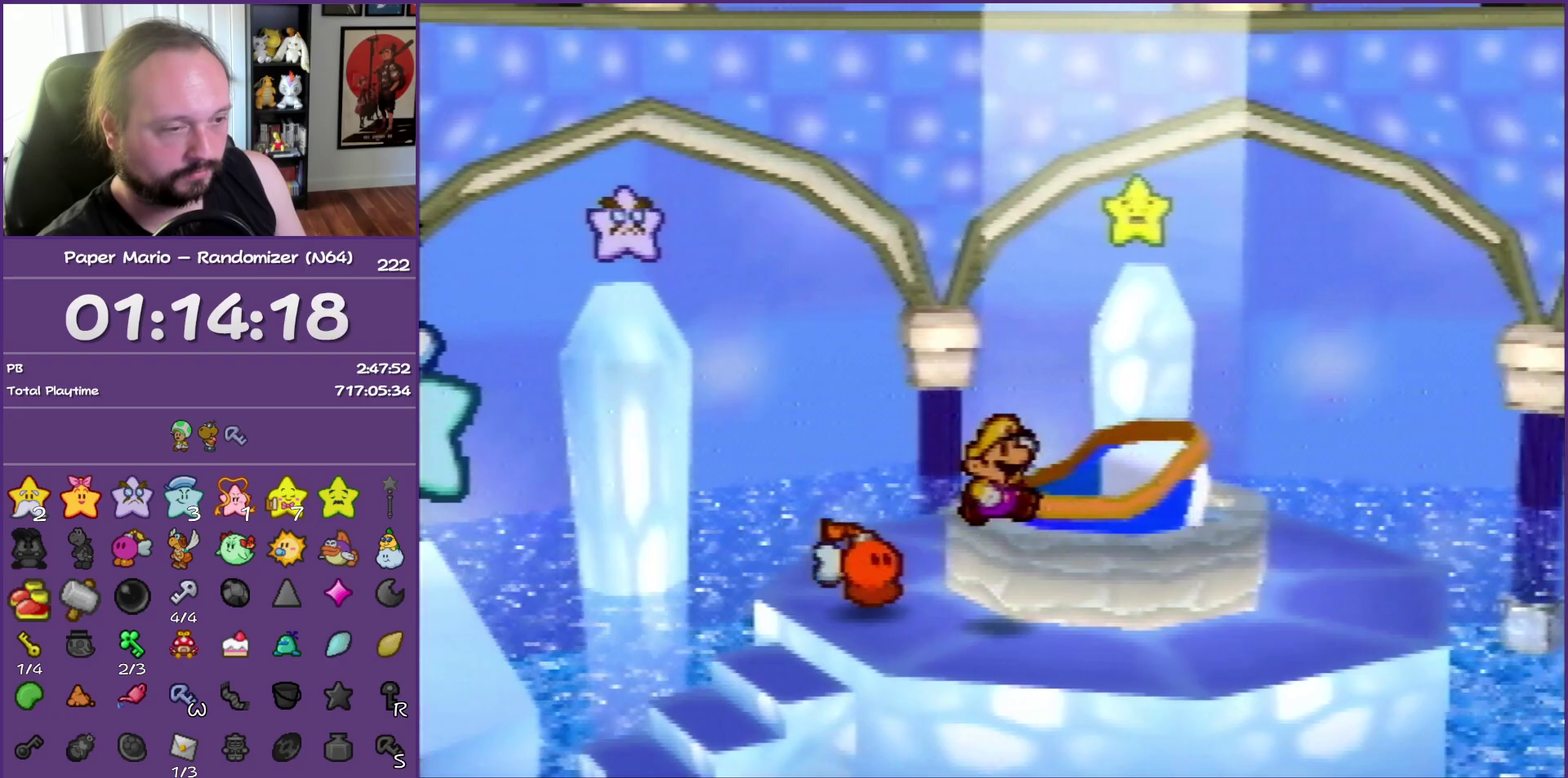
{"buttons": ["B"], "left_stick": "up-right", "events": [[333, "A", "up"]]}
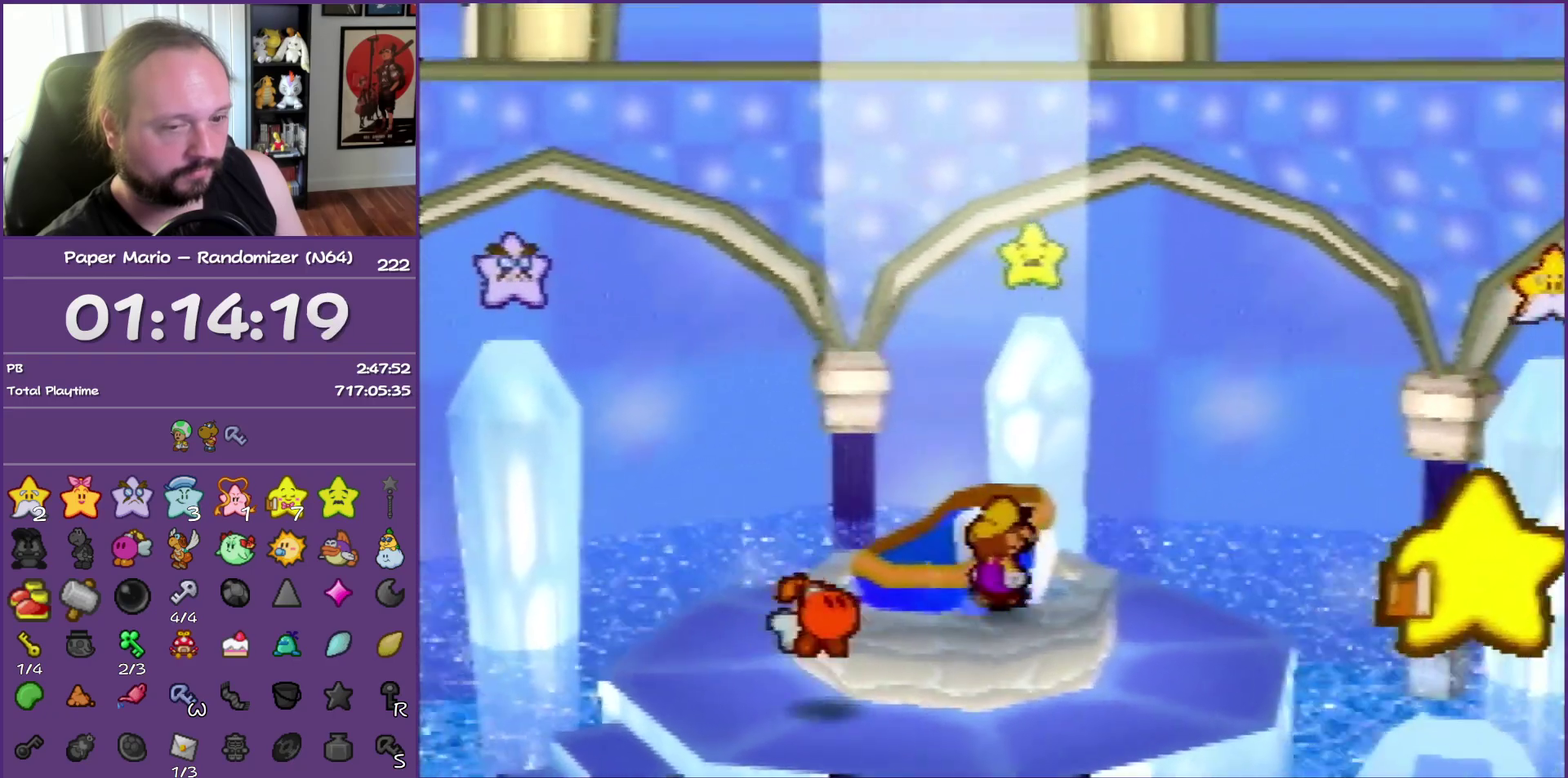
{"buttons": ["B"], "left_stick": "center", "events": [[50, "left_stick", "up"], [333, "left_stick", "center"]]}
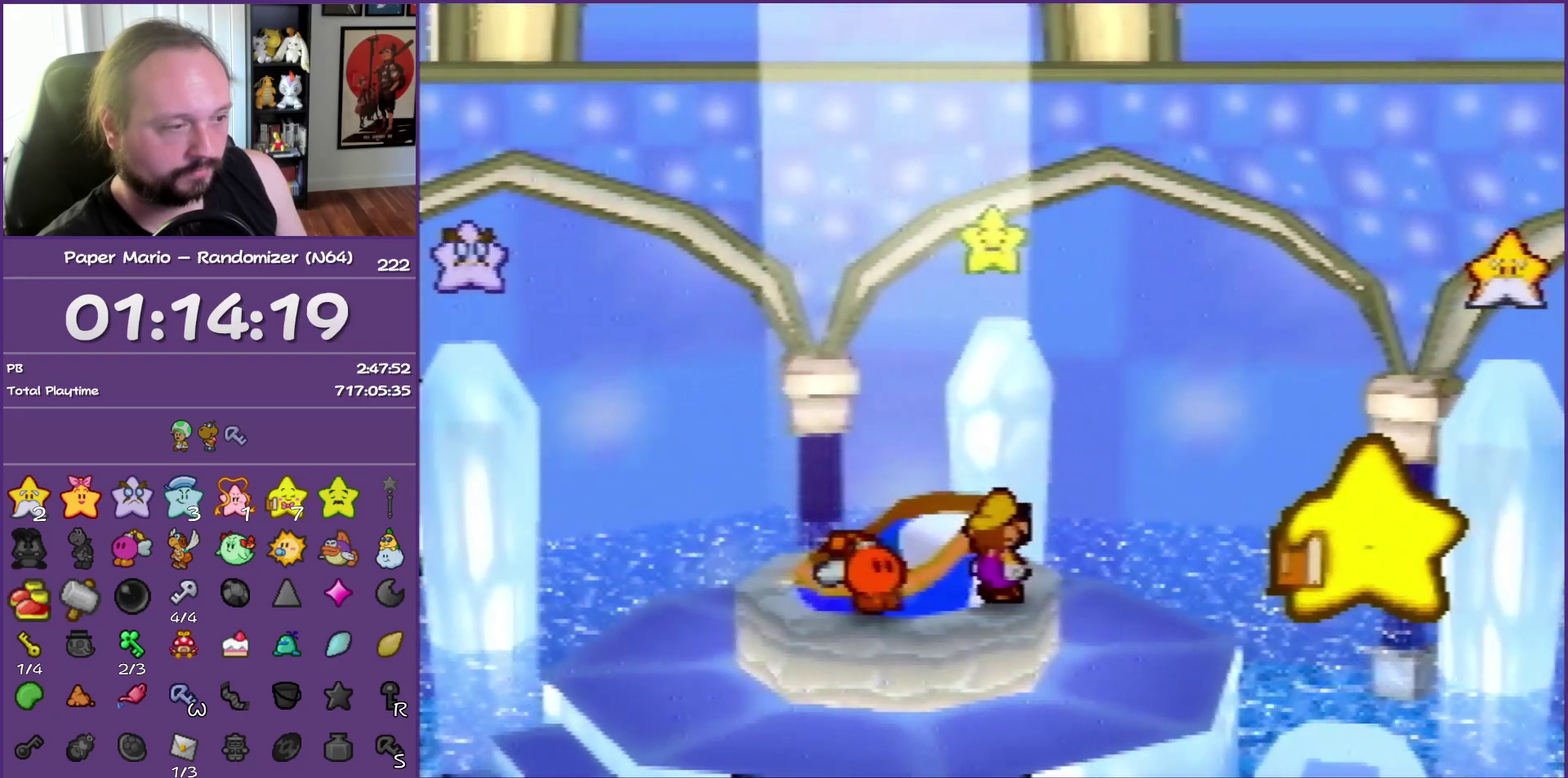
{"buttons": ["B"], "left_stick": "up-left", "events": [[150, "A", "down"], [183, "left_stick", "up-left"], [350, "A", "up"]]}
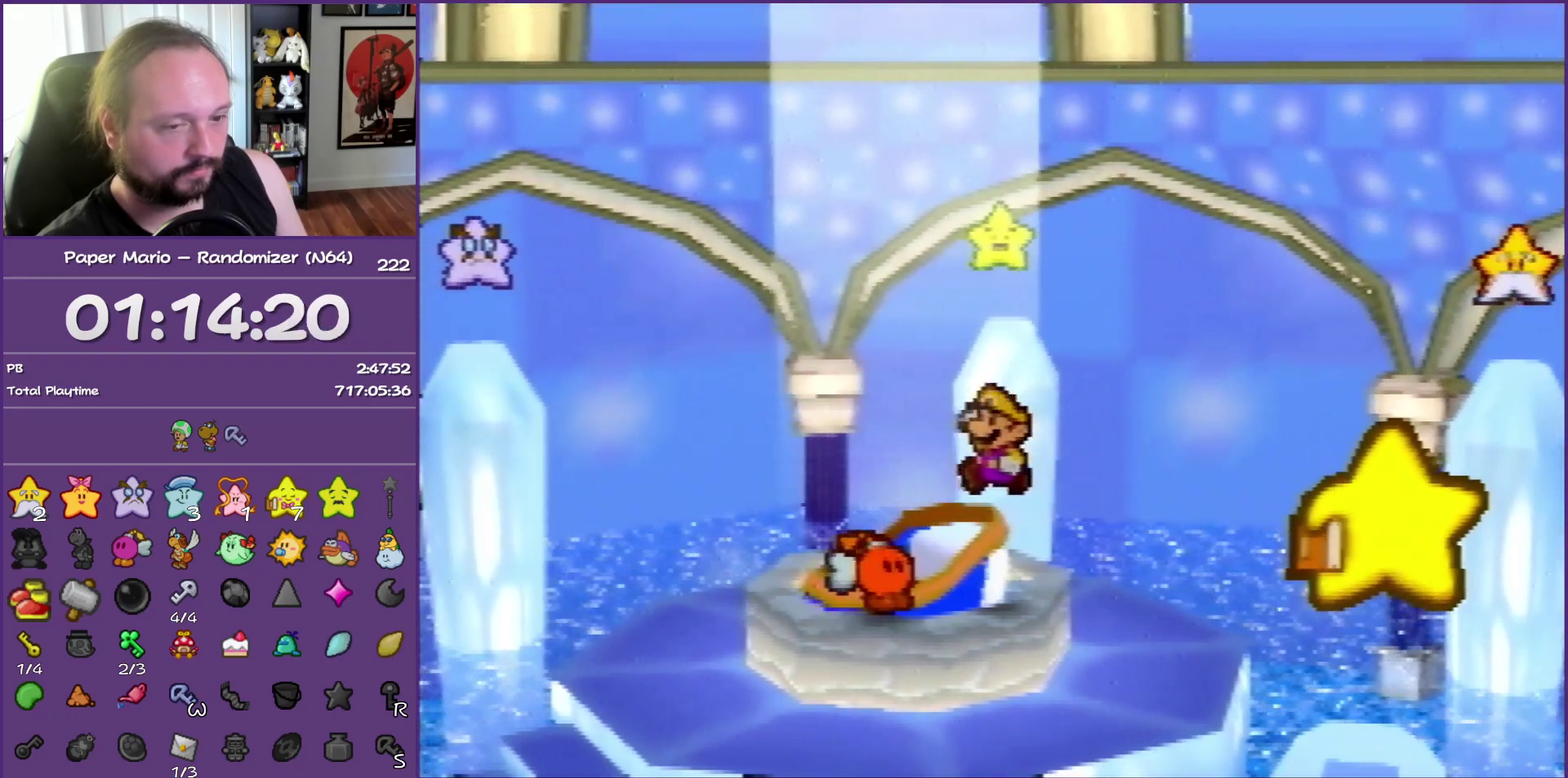
{"buttons": ["A", "B"], "left_stick": "up-left", "events": [[367, "A", "down"]]}
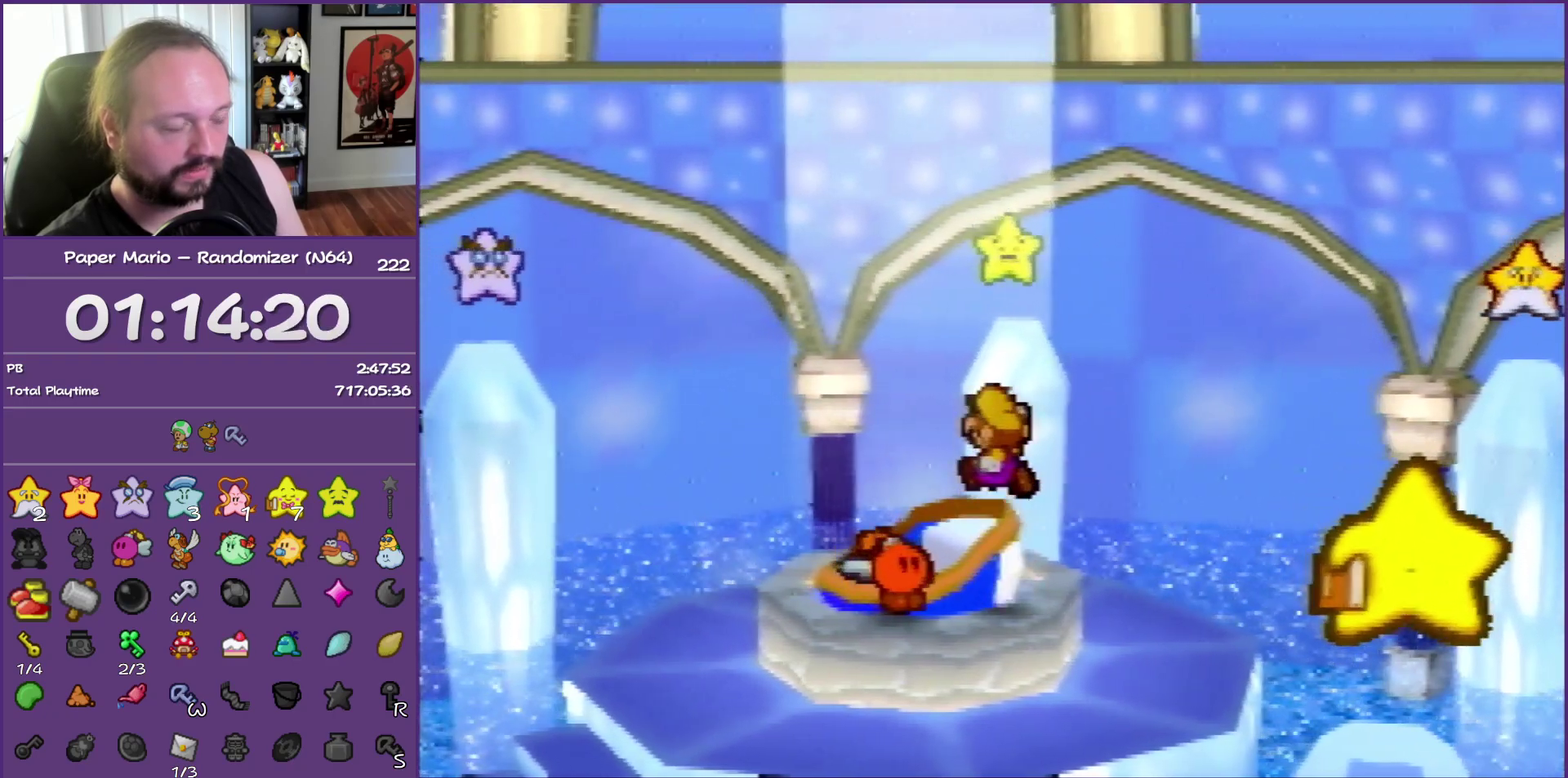
{"buttons": ["B"], "left_stick": "up-left", "events": [[67, "A", "up"], [333, "left_stick", "left"], [500, "left_stick", "up-left"]]}
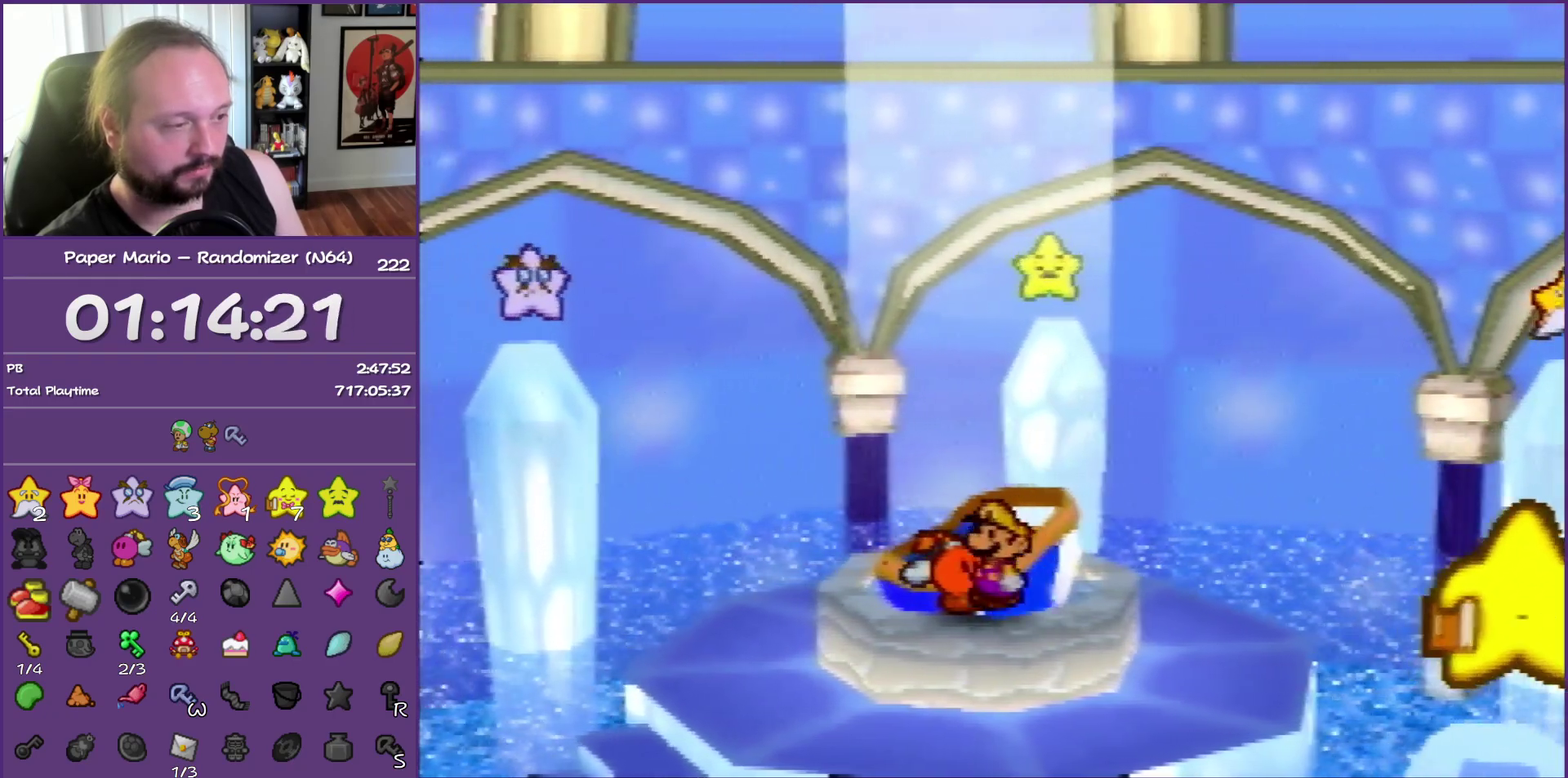
{"buttons": ["B"], "left_stick": "right", "events": [[17, "A", "down"], [100, "left_stick", "up"], [233, "A", "up"], [233, "left_stick", "up-right"], [367, "left_stick", "right"]]}
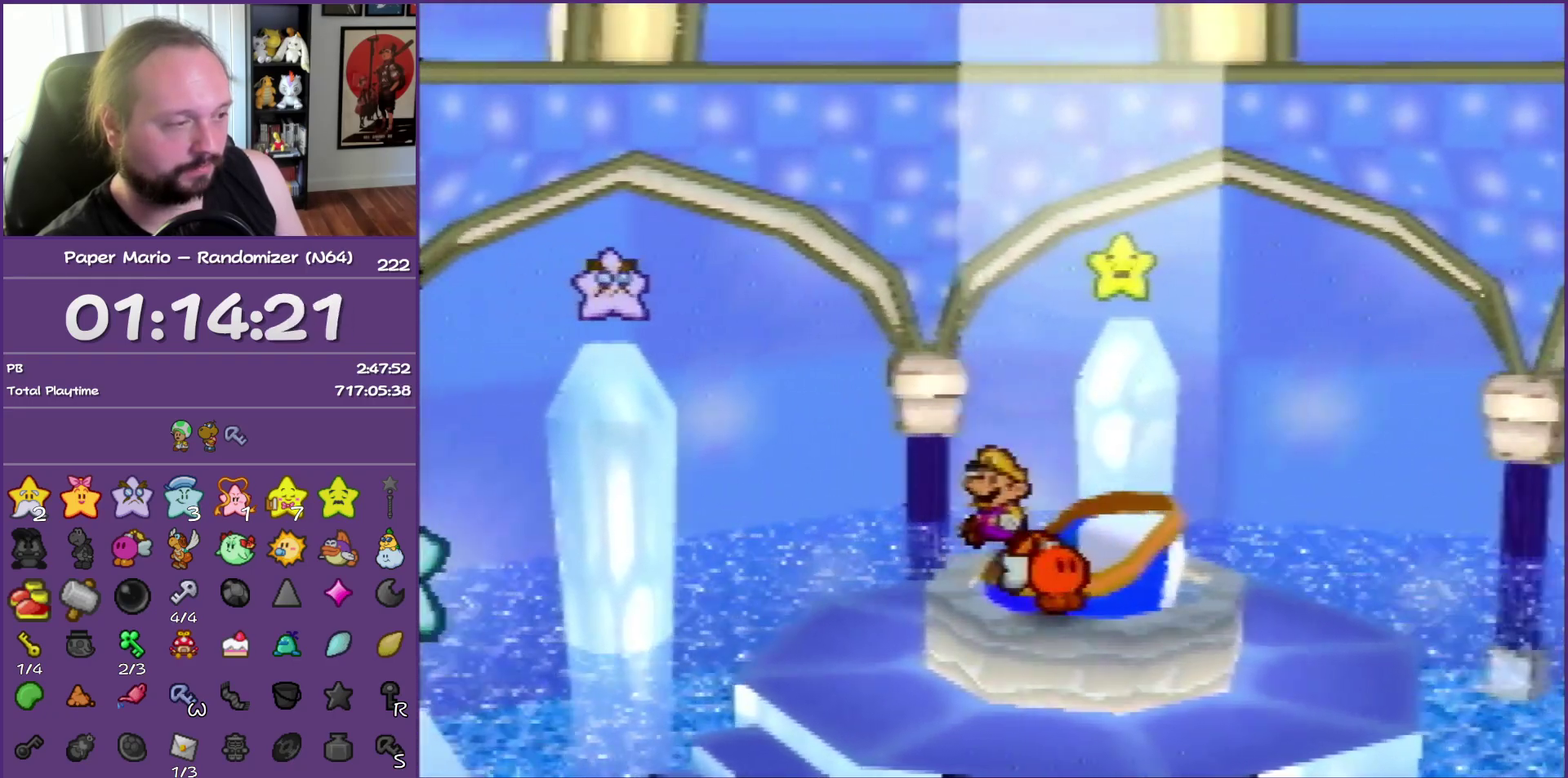
{"buttons": ["B"], "left_stick": "center", "events": [[117, "left_stick", "up-right"], [317, "left_stick", "center"]]}
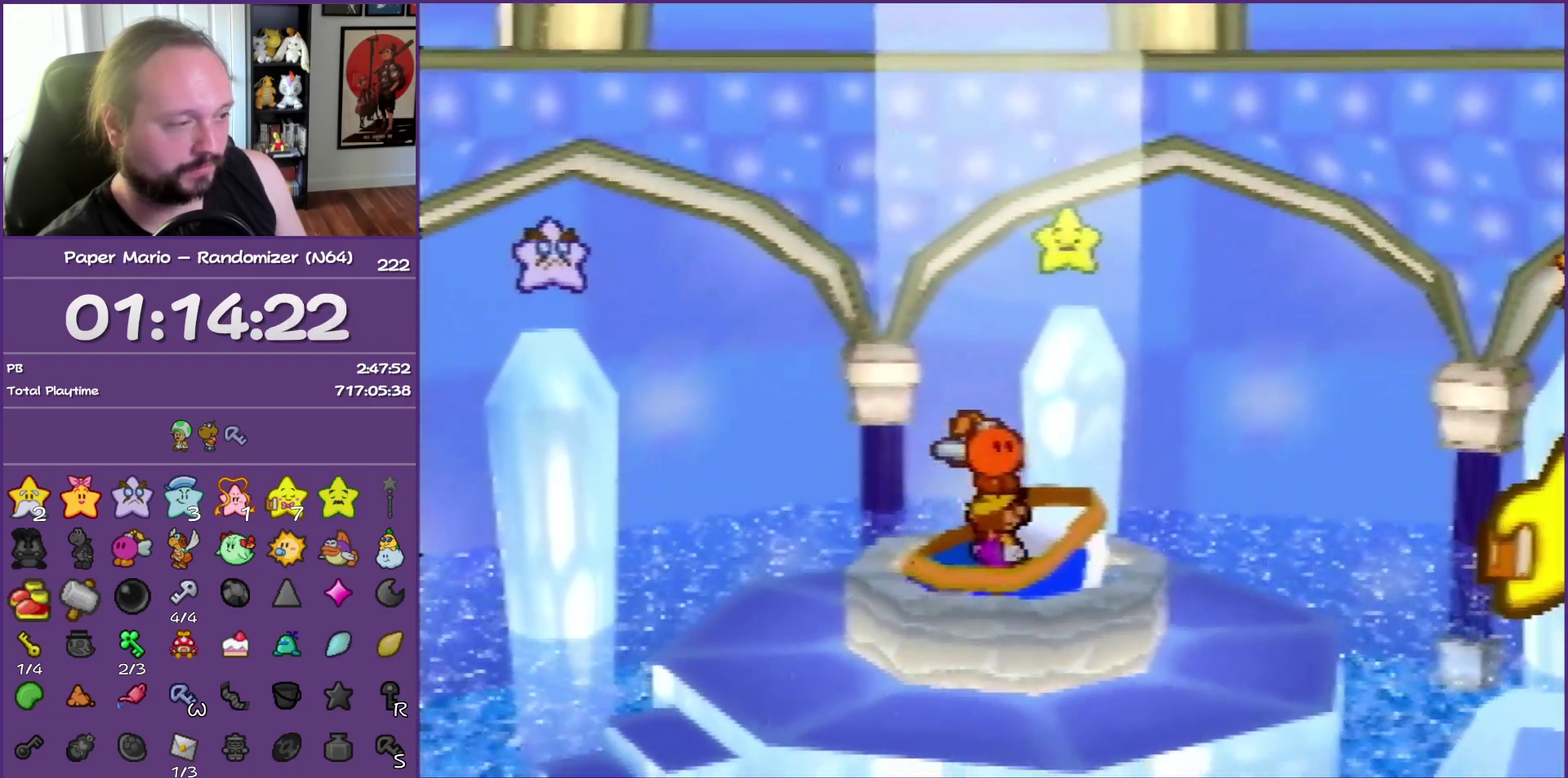
{"buttons": ["B"], "left_stick": "center", "events": []}
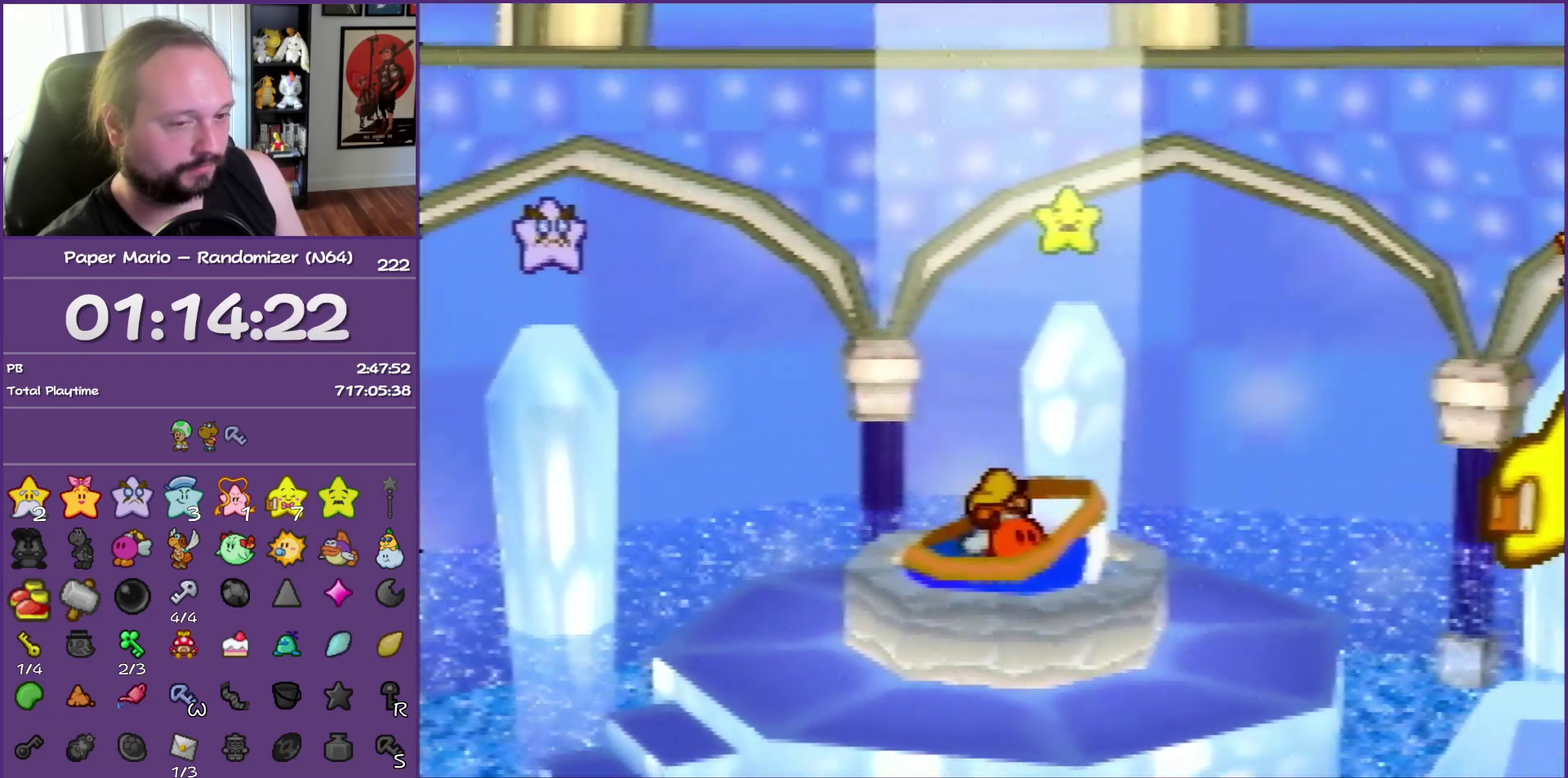
{"buttons": ["B"], "left_stick": "center", "events": []}
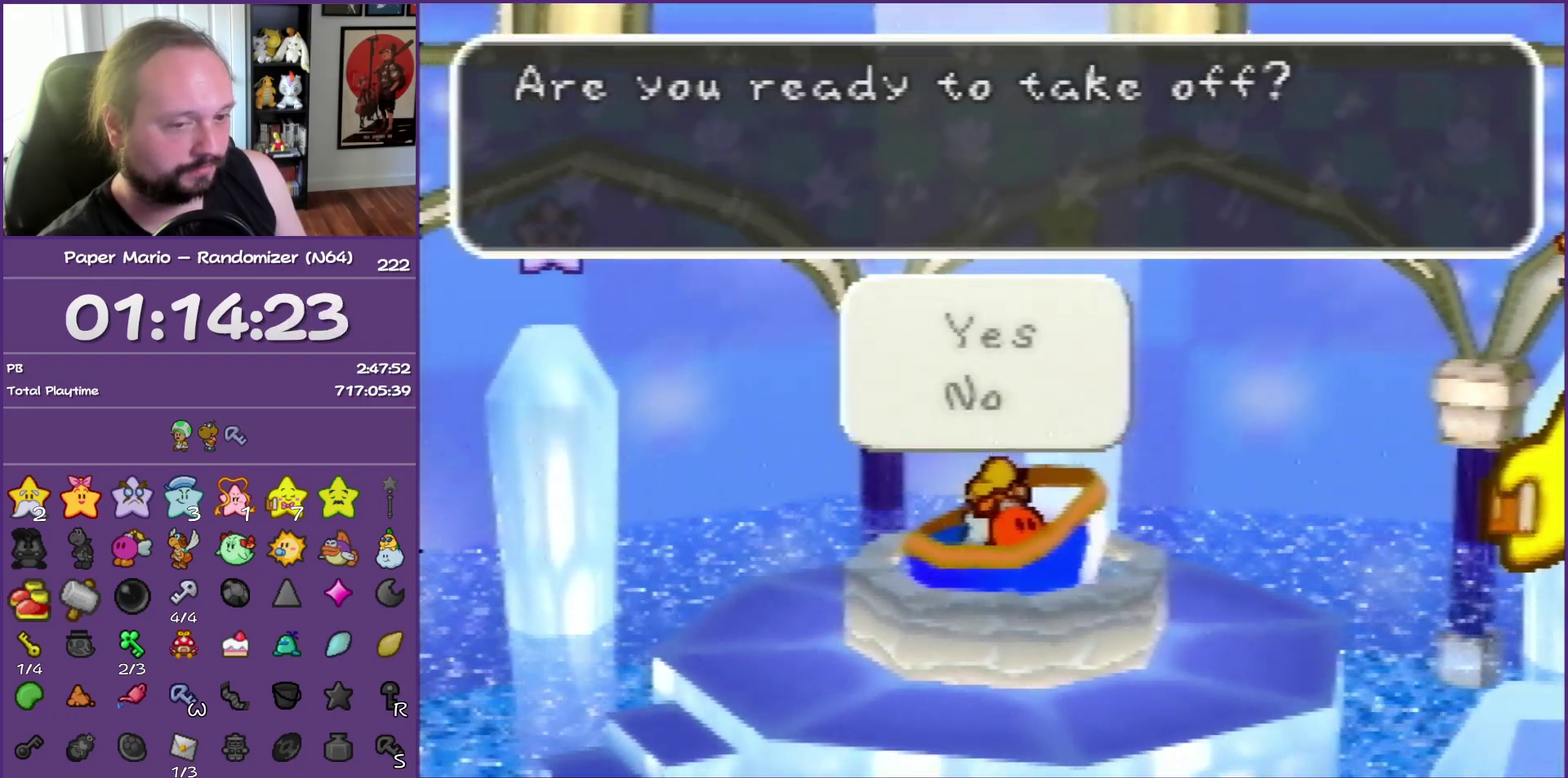
{"buttons": ["B"], "left_stick": "center", "events": [[67, "A", "down"], [217, "A", "up"]]}
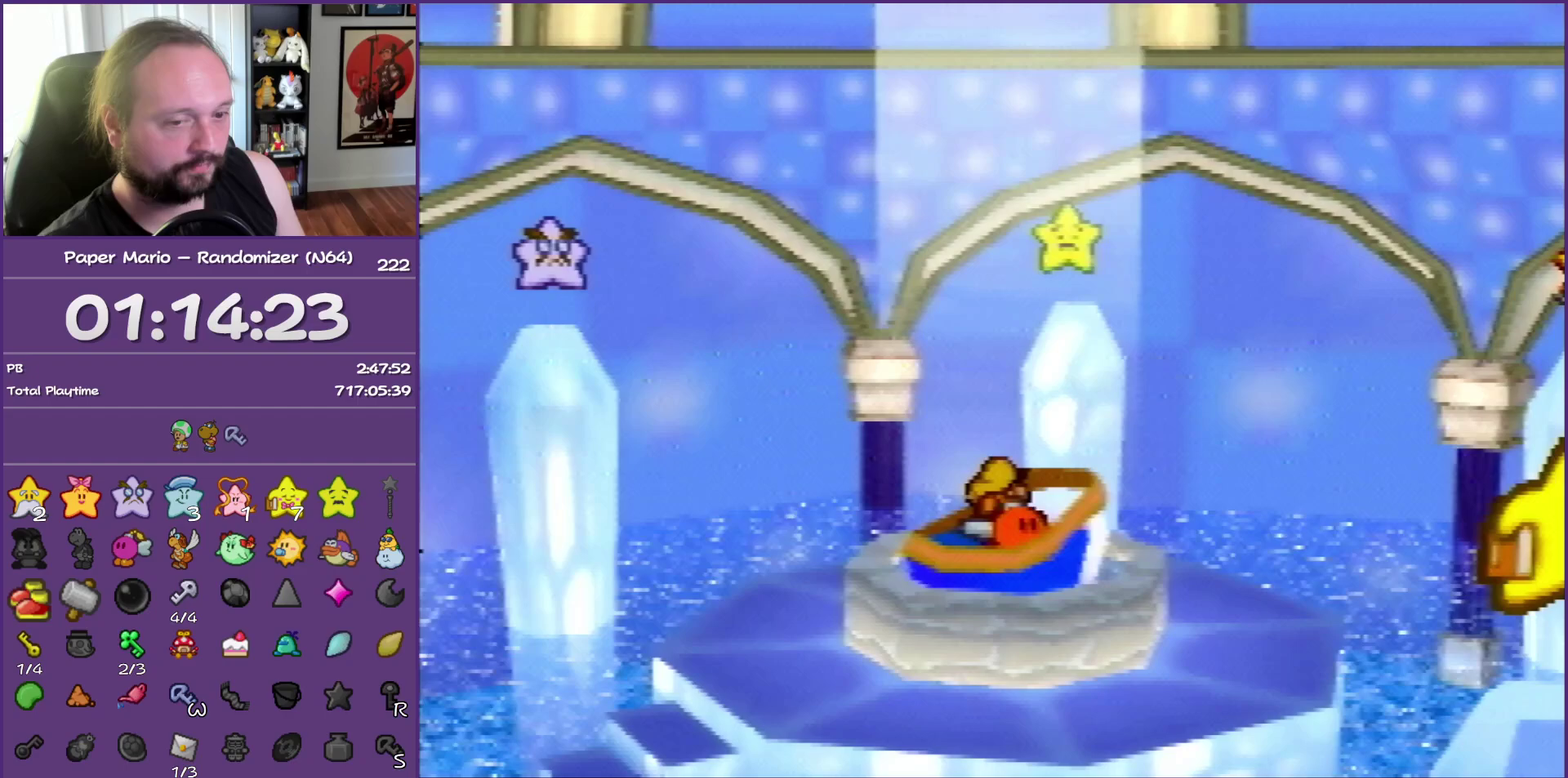
{"buttons": ["B"], "left_stick": "center", "events": []}
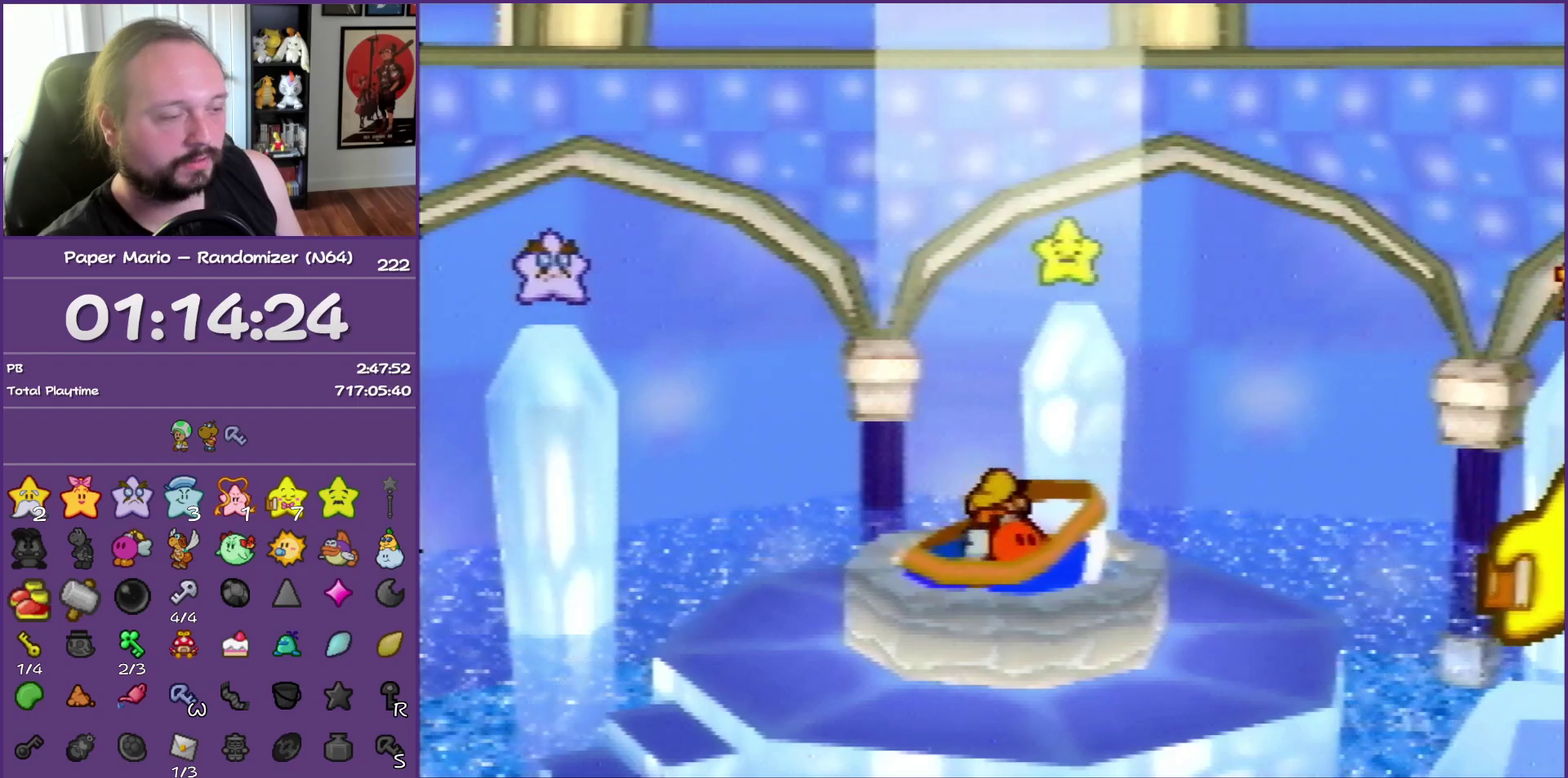
{"buttons": ["B"], "left_stick": "center", "events": [[367, "B", "up"], [417, "B", "down"]]}
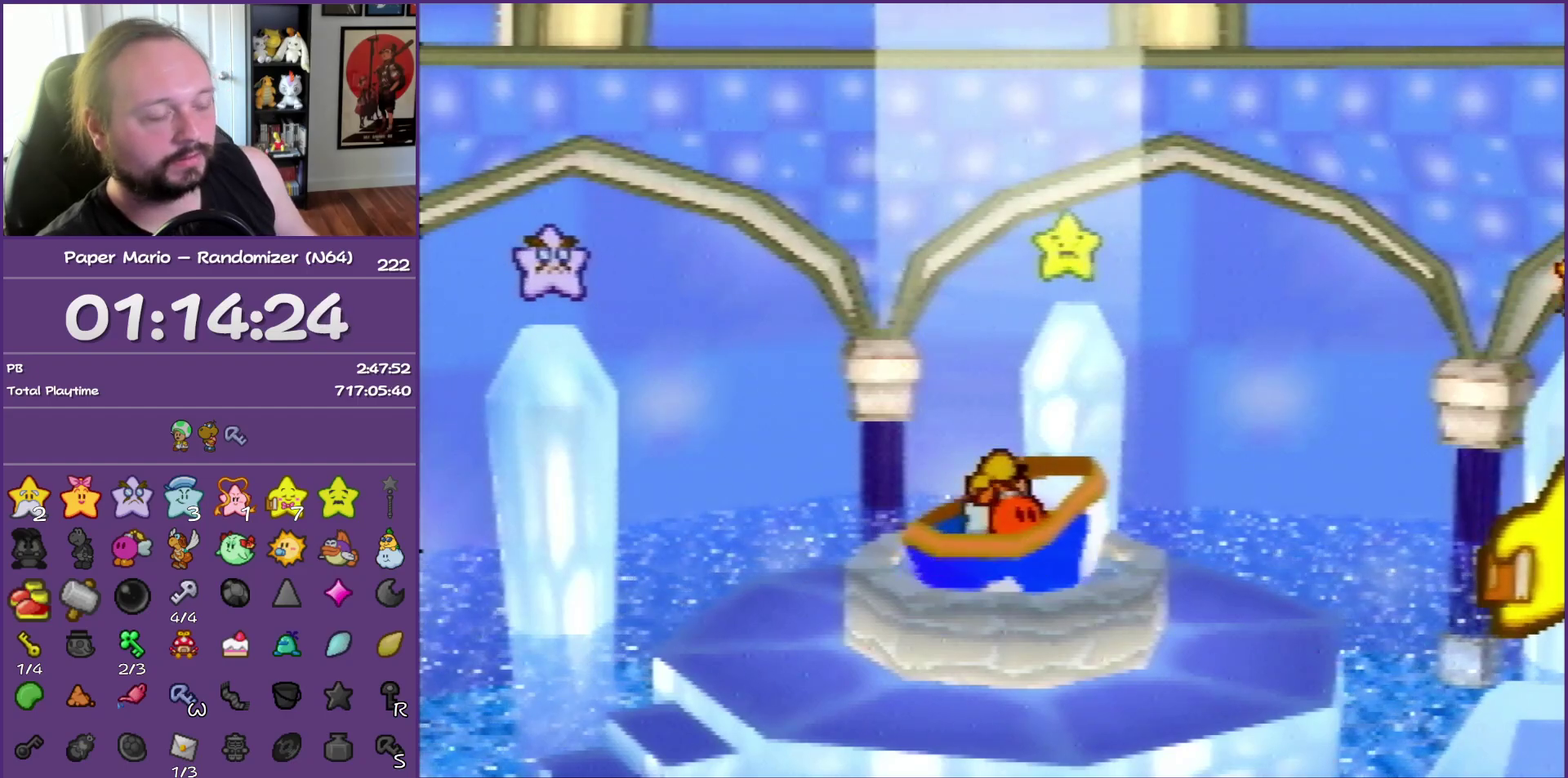
{"buttons": ["B"], "left_stick": "center", "events": []}